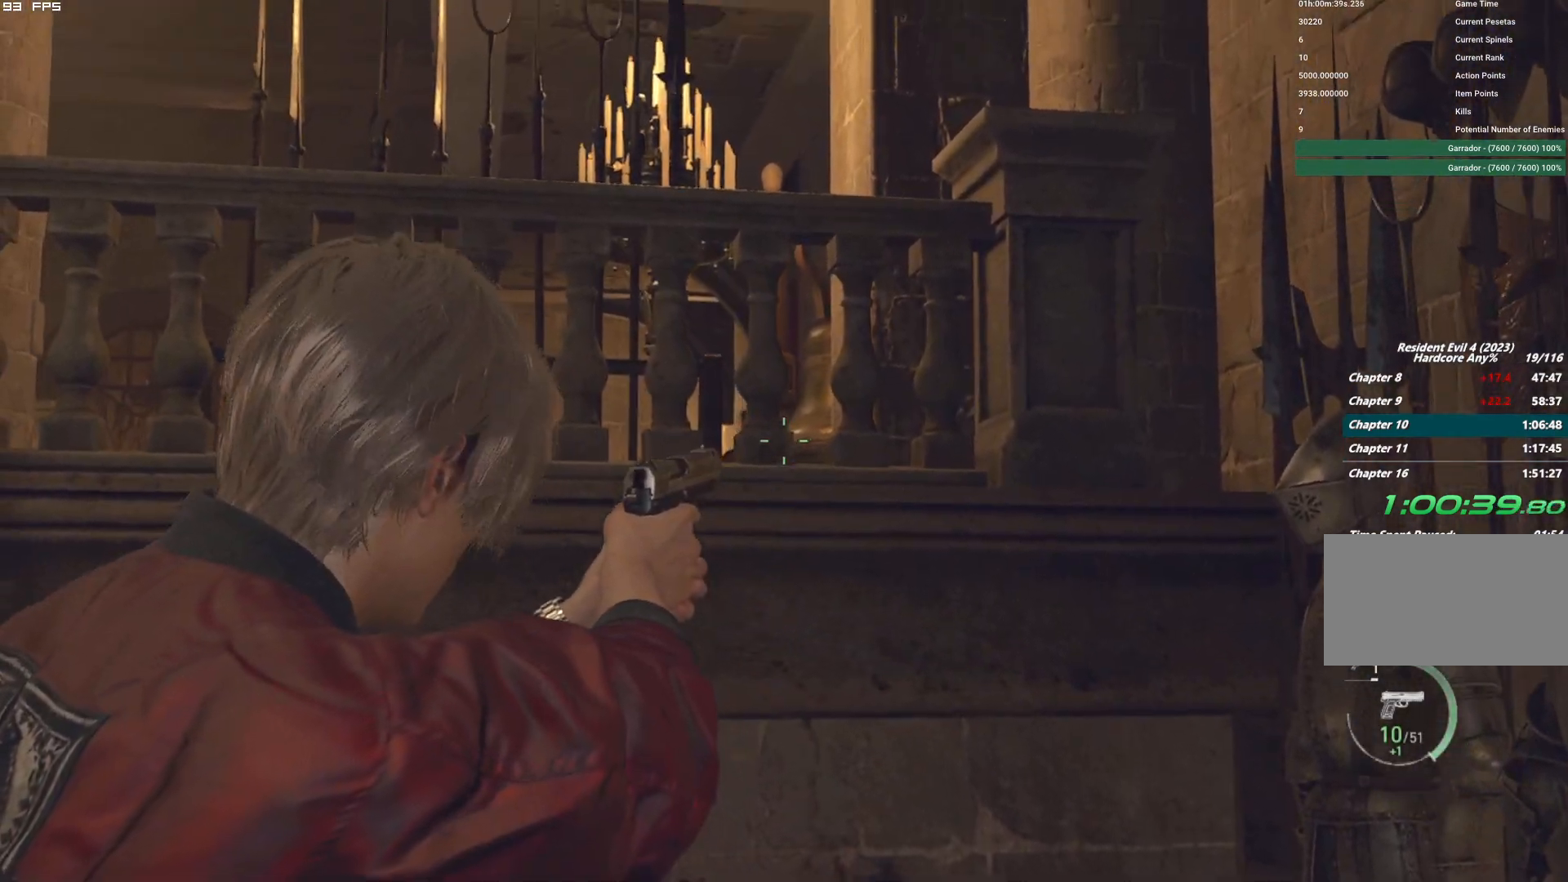
Gameplay with keyboard and mouse; each line is a JSON object with the keys and mouse buttons held at the frame after it. "events" lists presses ("down") and releases ("up") of "1", "2", "3", "4", "5", "6", "a", "alt", "b", "c", "caps_lock", "ctrl", "d", "e", "escape", "f", "g", "q", "r", "s", "shift", "space", "t", "tab", "v", "w", "x", "y", "z", "mouse_left", "mouse_wheel", "mouse_right", "mouse_mb4" and "mouse_mb5" between this image and that frame as [ms after this image, input, new state], when the widget could be followed in between. "mouse_left", "mouse_wheel", "mouse_right", "mouse_mb4", "mouse_mb5" = the "left", "wheel", "right", "mb4", "mb5" buttons of the "mouse" list. No other keys are recorded. "wheel" means that the mouse wheel is clicked or scrolled. Mouse movement is not recorded.
{"keys": [], "mouse": ["right"], "events": [[50, "t", "down"], [167, "t", "up"], [384, "t", "down"], [500, "t", "up"]]}
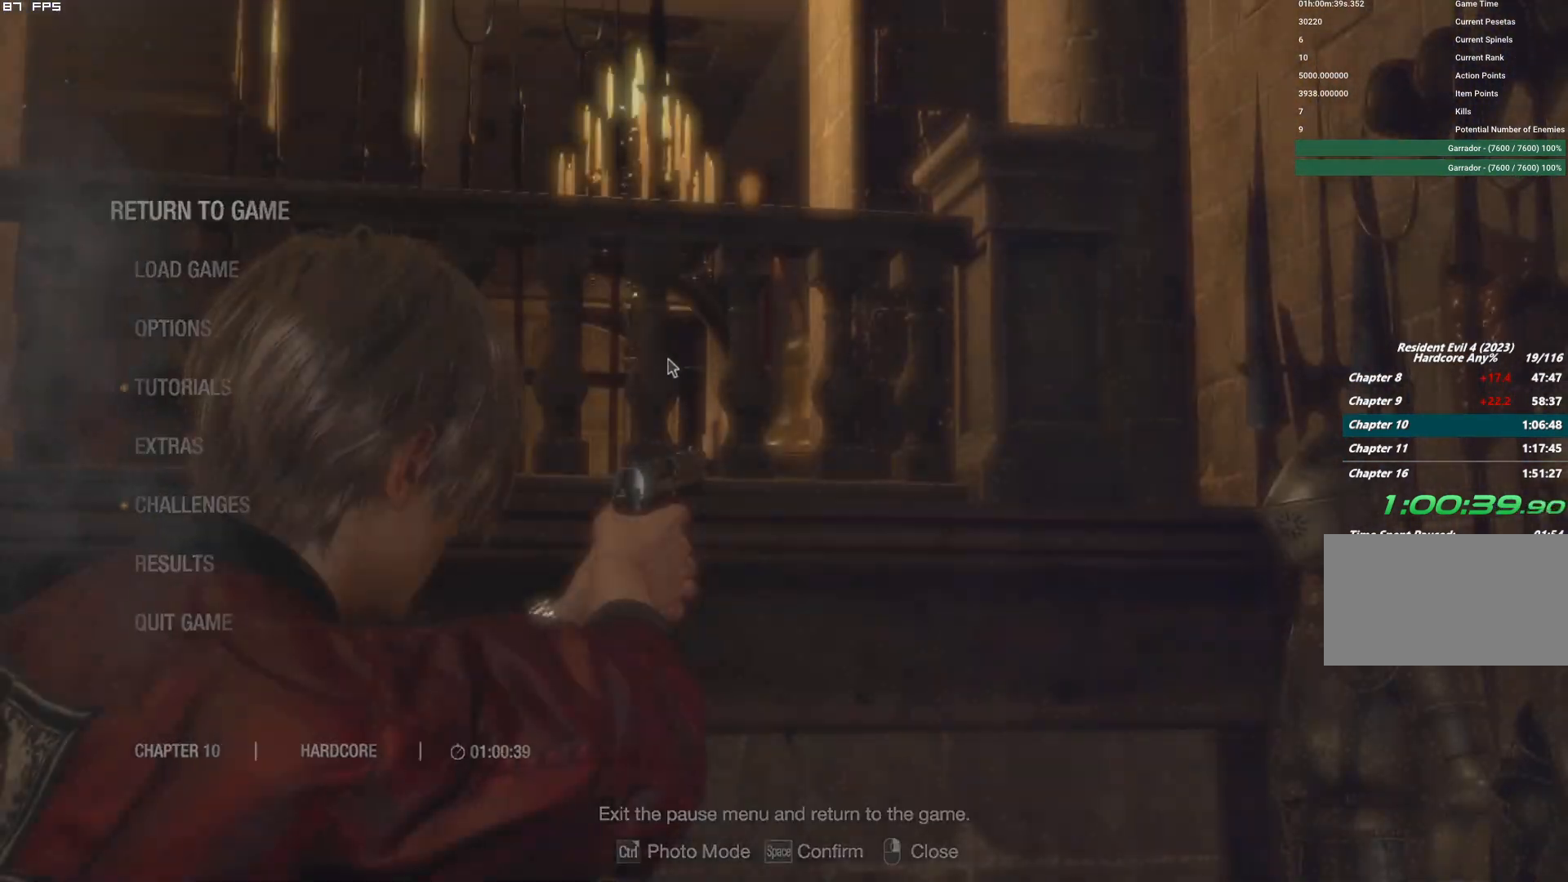
{"keys": [], "mouse": ["right"], "events": [[50, "mouse_left", "down"], [267, "mouse_left", "up"]]}
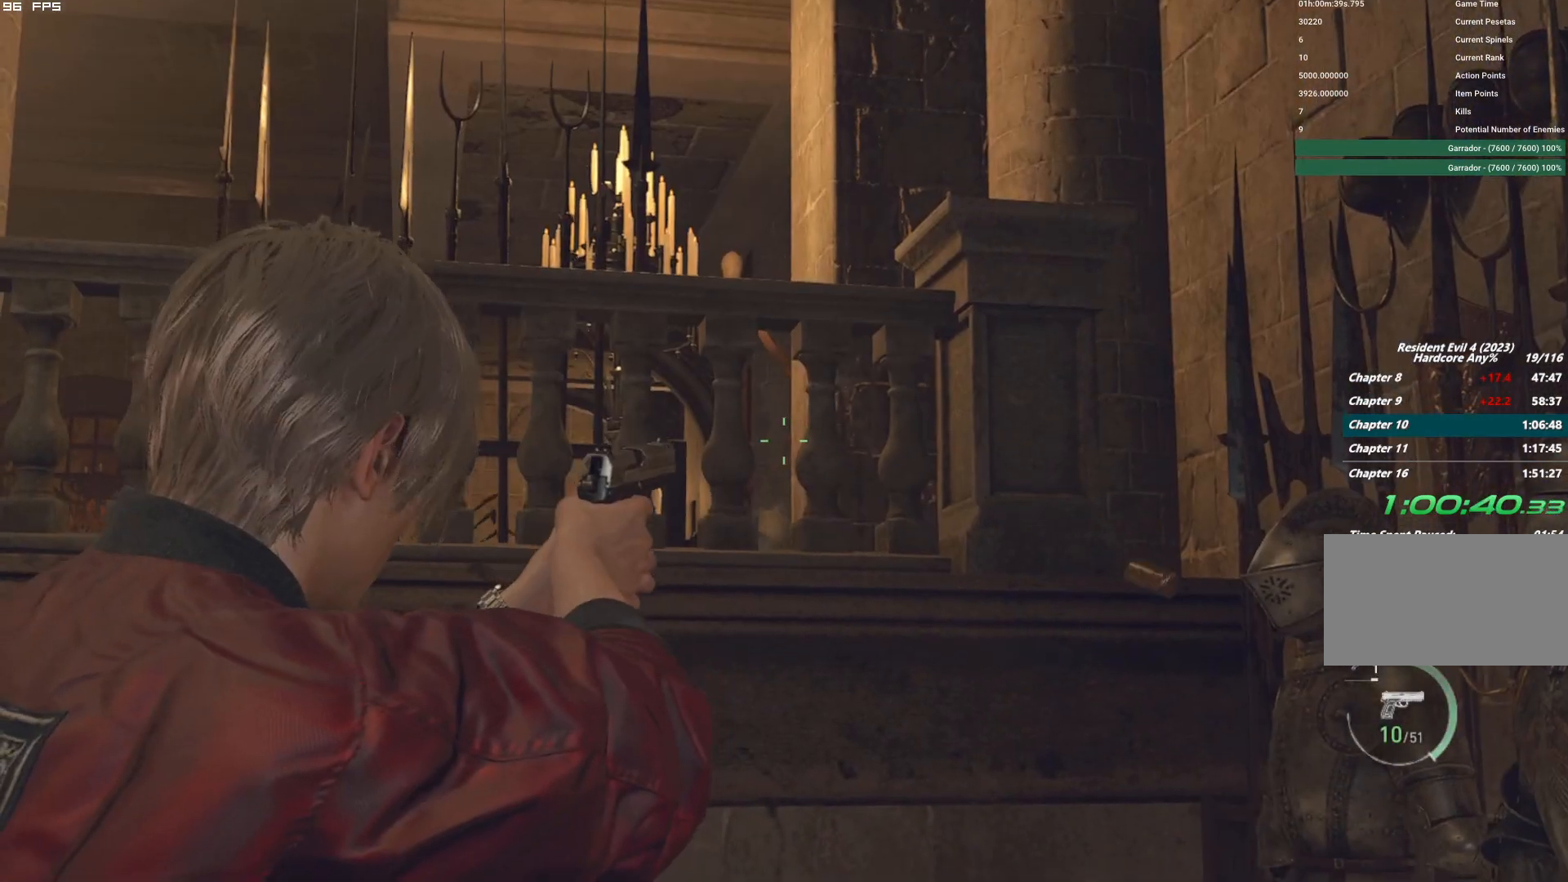
{"keys": ["d", "shift", "w"], "mouse": [], "events": [[34, "d", "down"], [84, "shift", "down"], [100, "mouse_right", "up"], [217, "w", "down"]]}
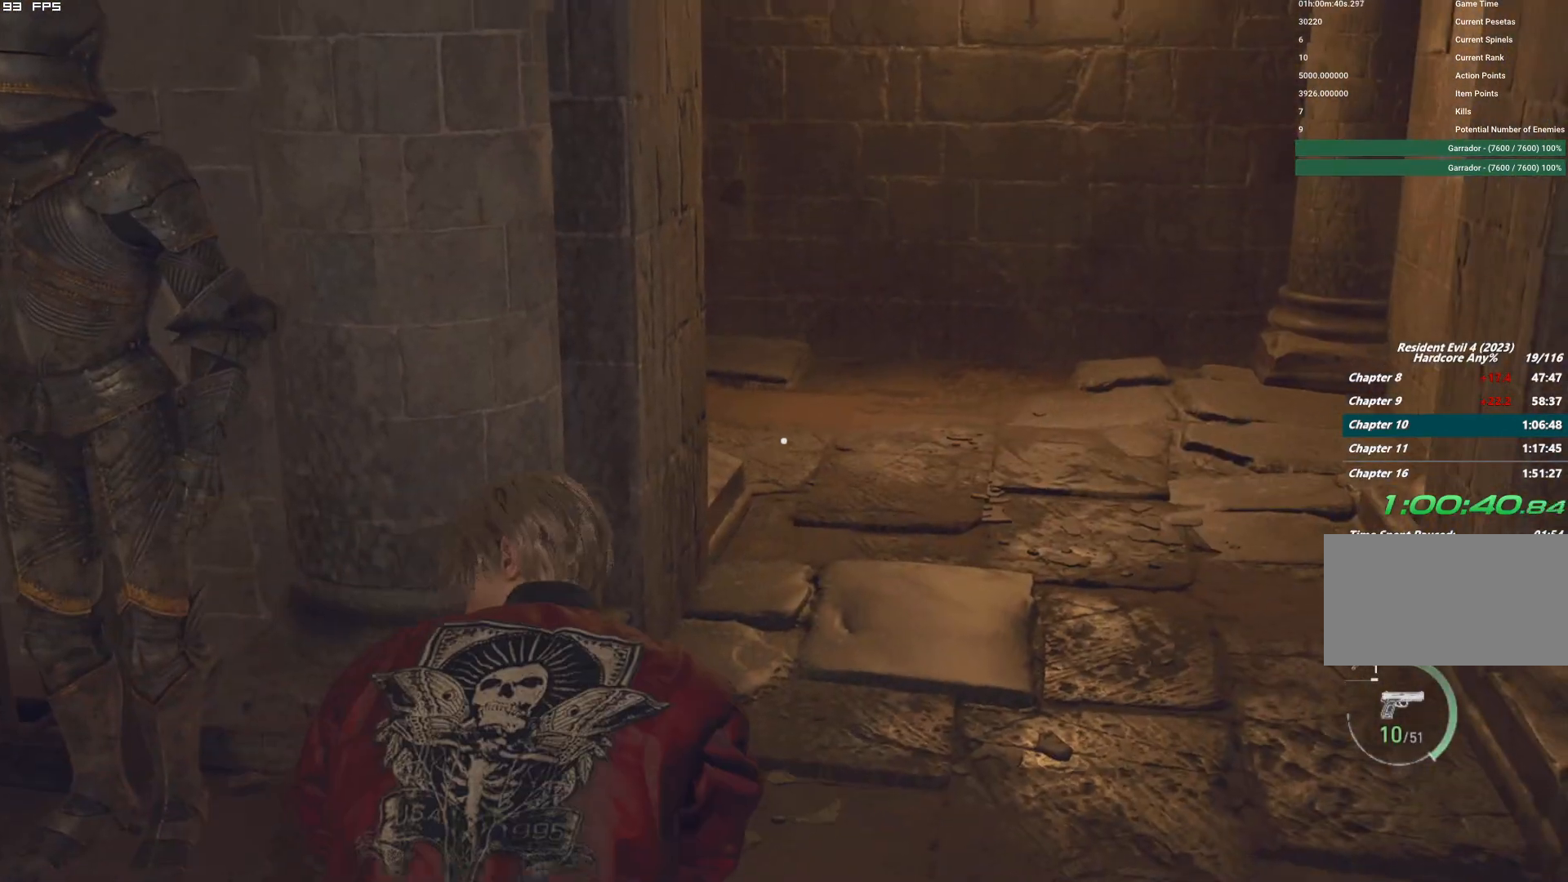
{"keys": ["shift", "w"], "mouse": [], "events": [[167, "d", "up"]]}
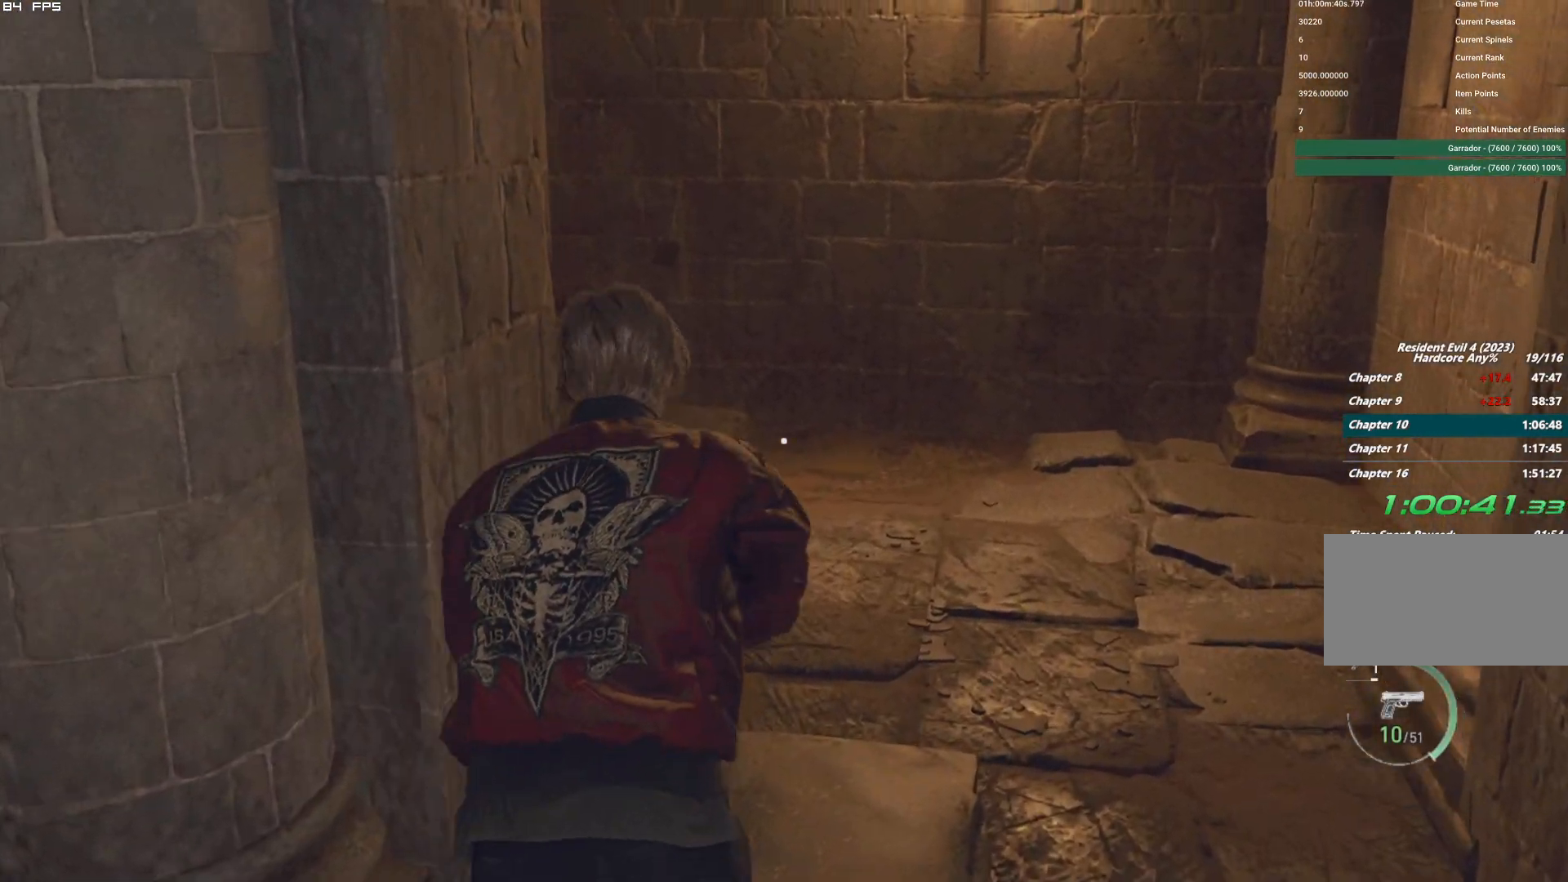
{"keys": ["a", "shift", "w"], "mouse": [], "events": [[367, "a", "down"]]}
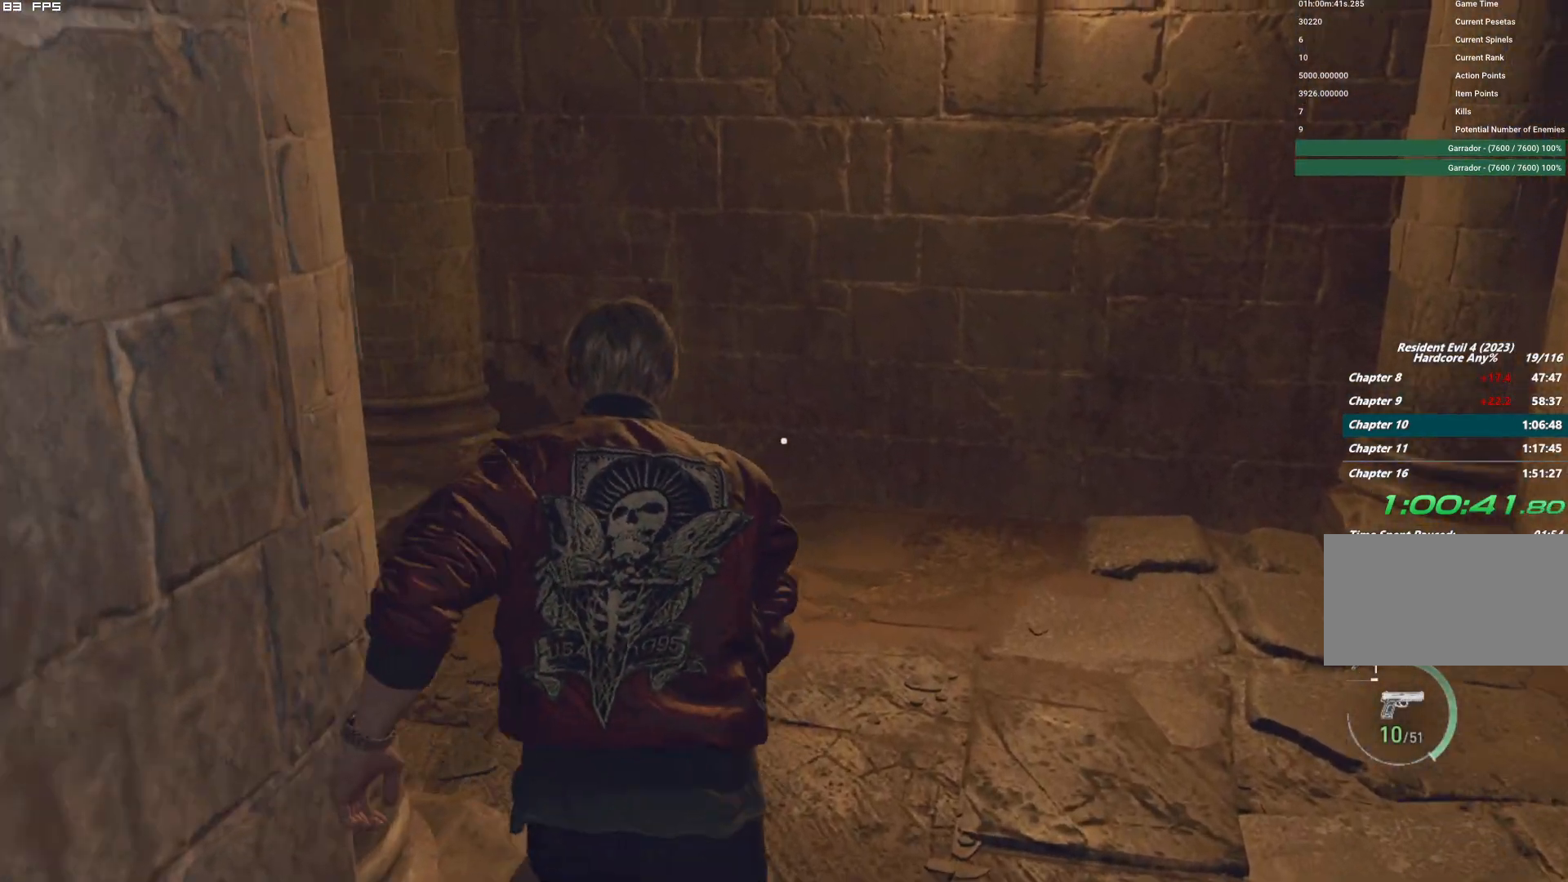
{"keys": ["a", "shift", "w"], "mouse": [], "events": [[217, "3", "down"], [367, "3", "up"]]}
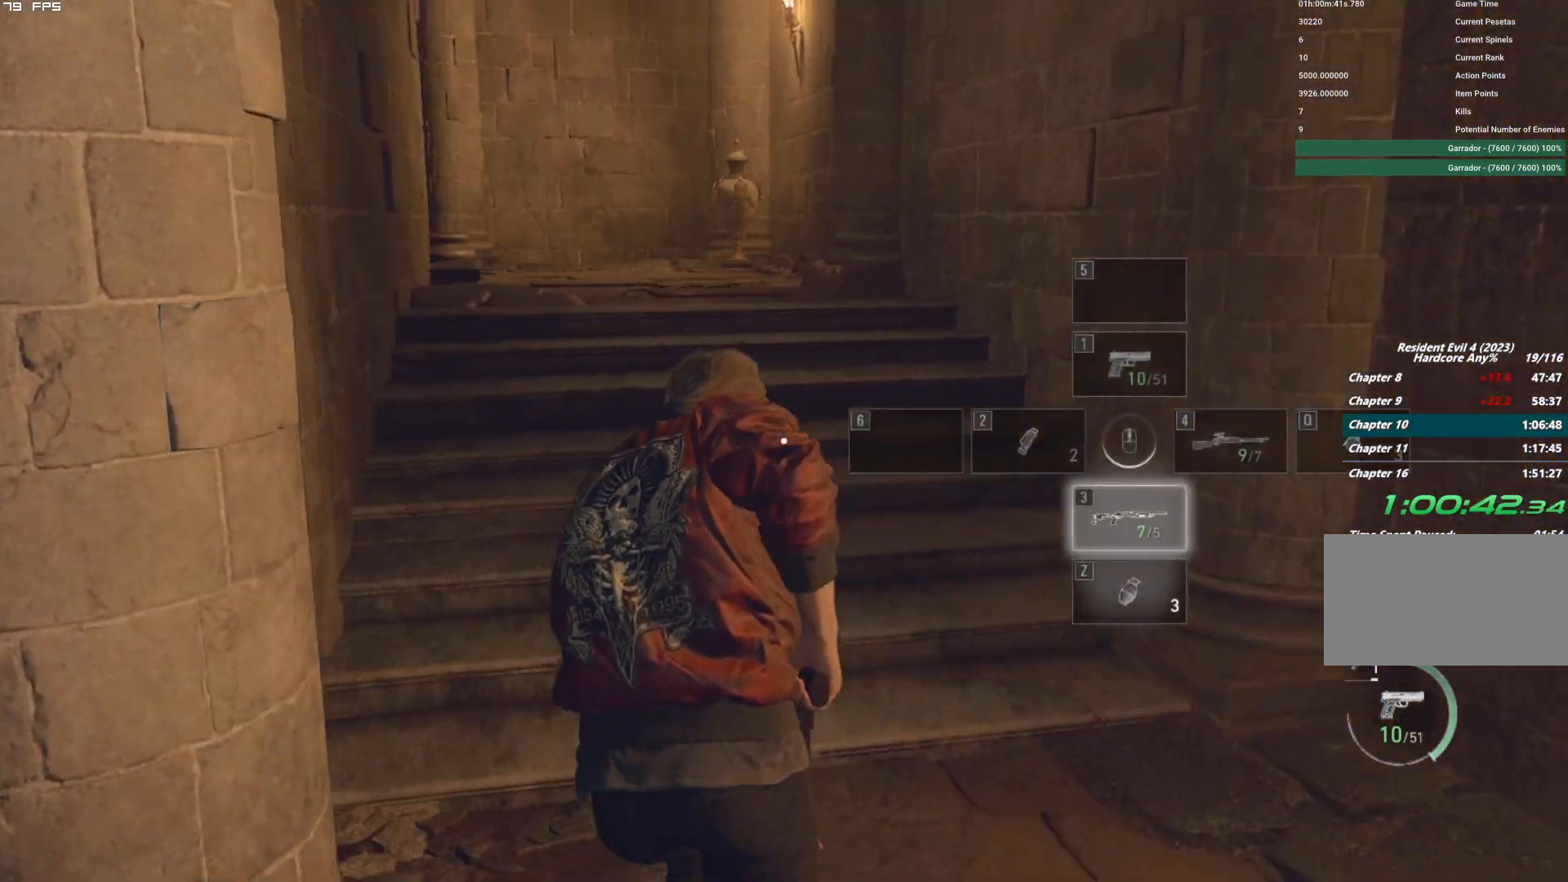
{"keys": ["e", "w"], "mouse": [], "events": [[117, "a", "up"], [367, "shift", "up"], [467, "e", "down"]]}
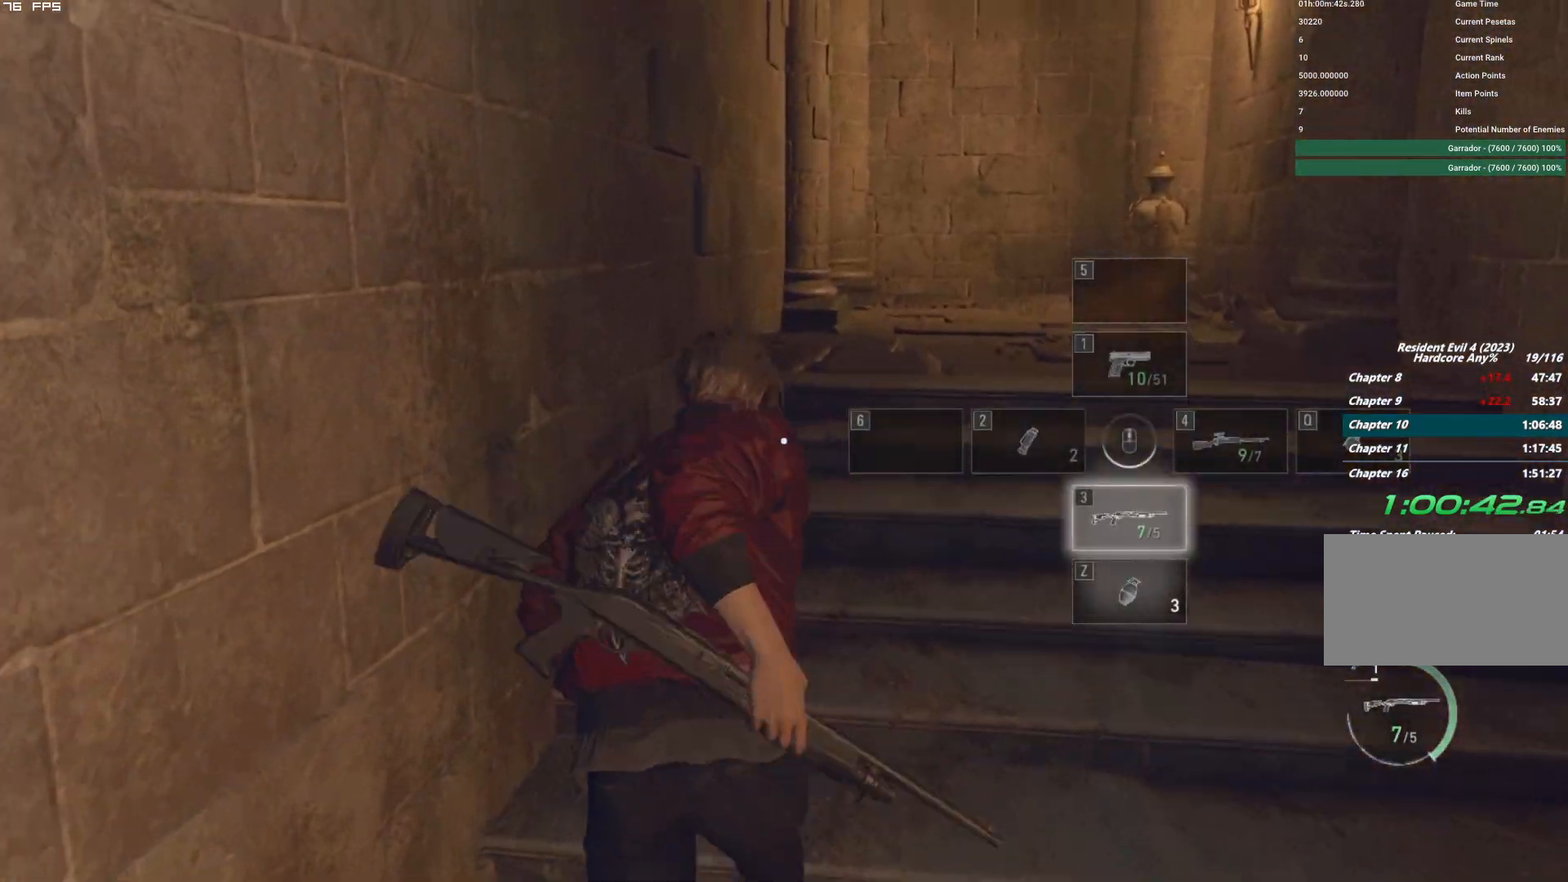
{"keys": ["w"], "mouse": [], "events": [[50, "shift", "down"], [67, "e", "up"], [434, "shift", "up"]]}
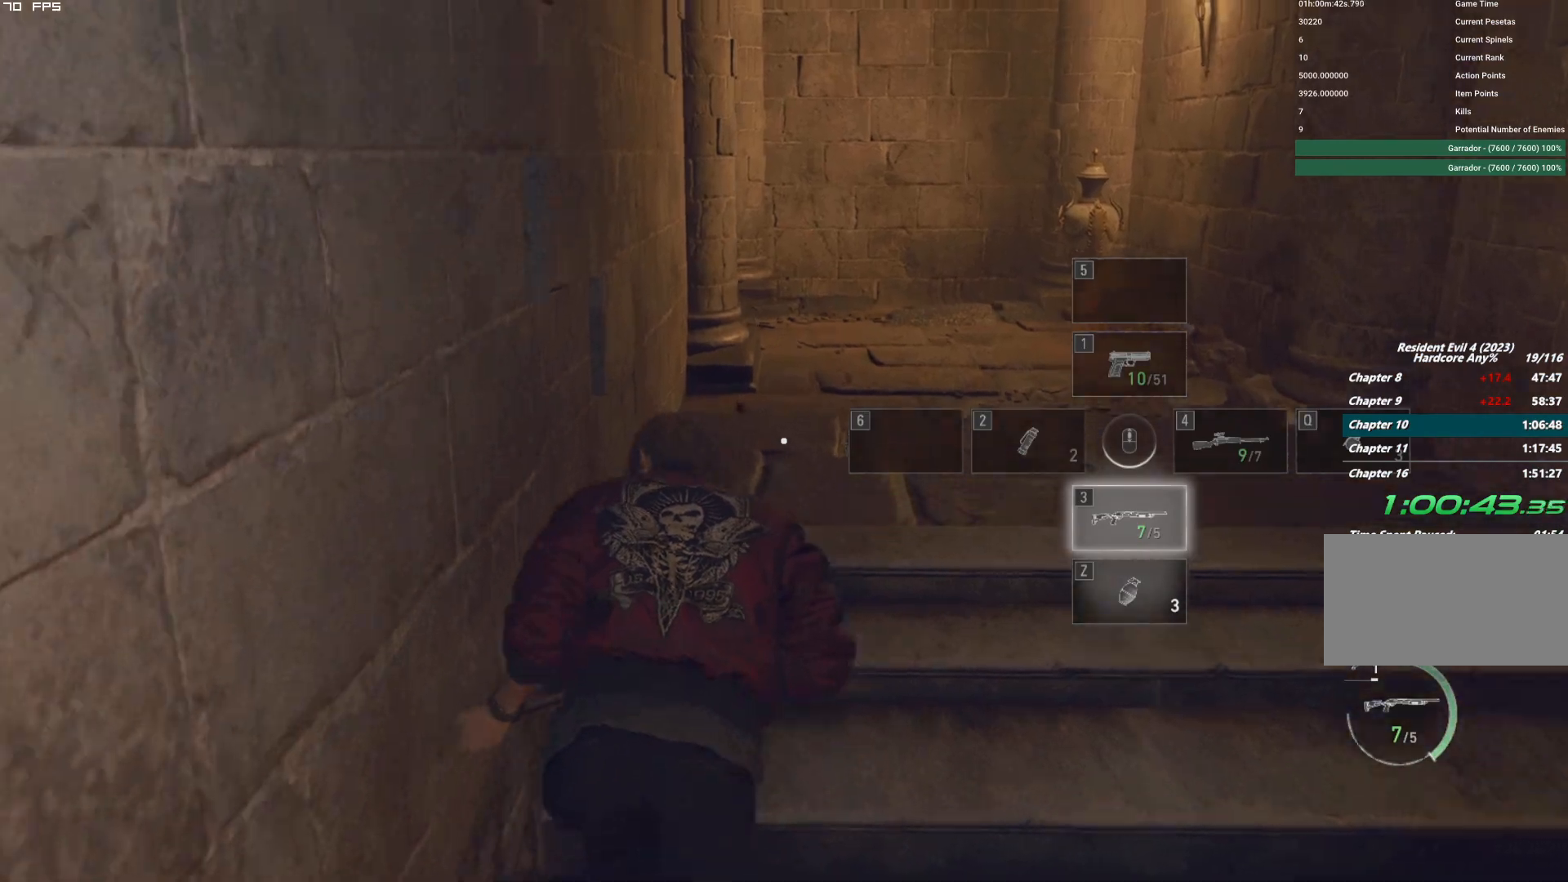
{"keys": ["d", "shift", "w"], "mouse": [], "events": [[67, "e", "down"], [117, "shift", "down"], [150, "e", "up"], [334, "d", "down"]]}
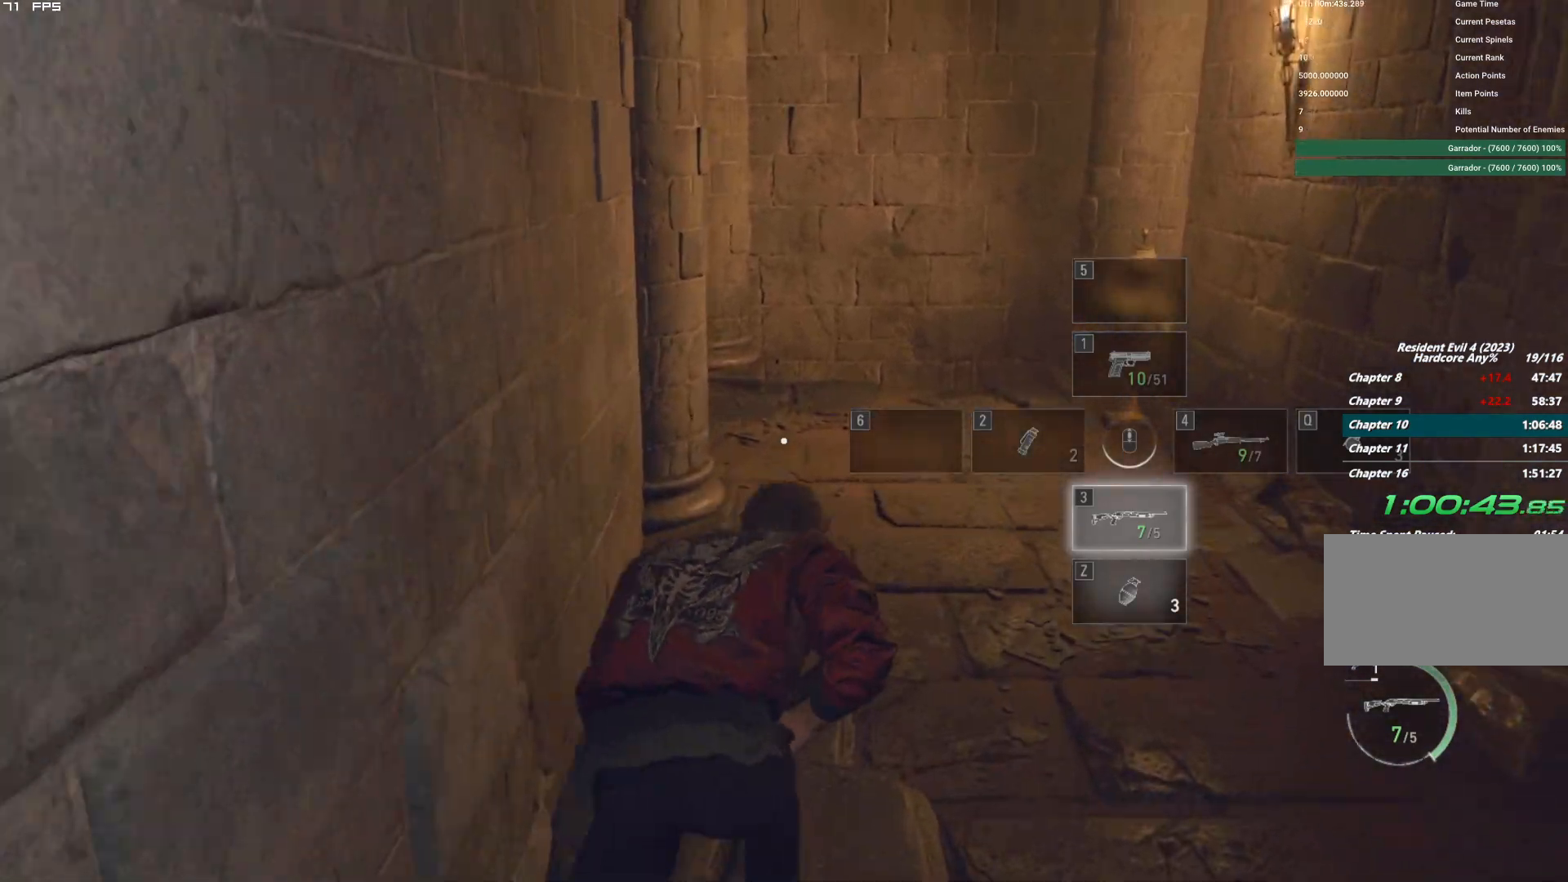
{"keys": ["d", "shift", "w"], "mouse": [], "events": [[50, "d", "up"], [217, "d", "down"], [300, "d", "up"], [384, "d", "down"]]}
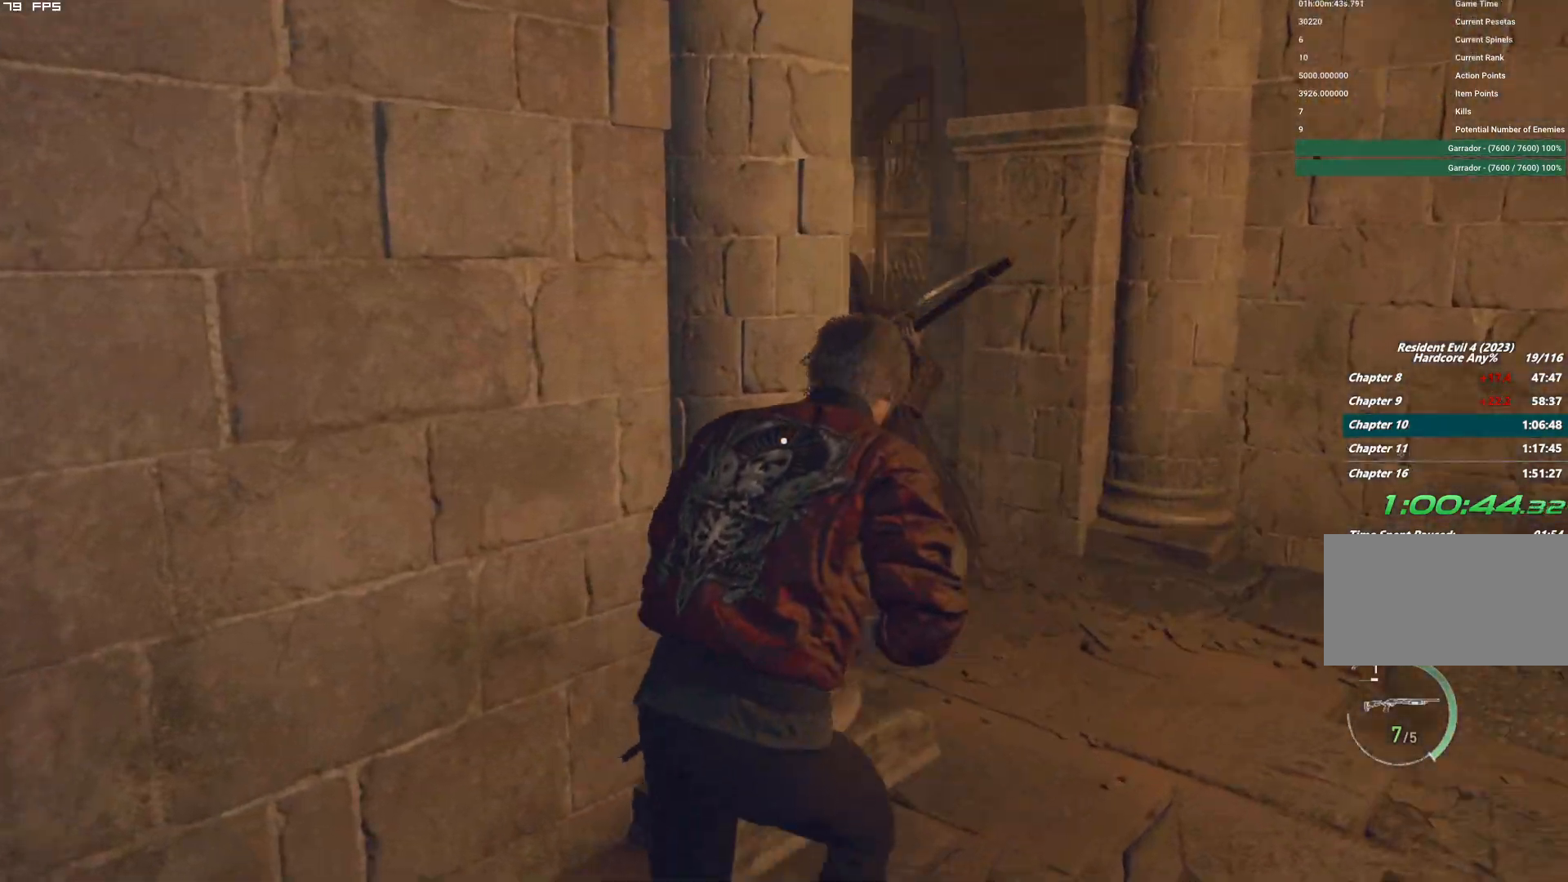
{"keys": [], "mouse": ["right"], "events": [[184, "mouse_right", "down"], [200, "d", "up"], [200, "shift", "up"], [200, "w", "up"]]}
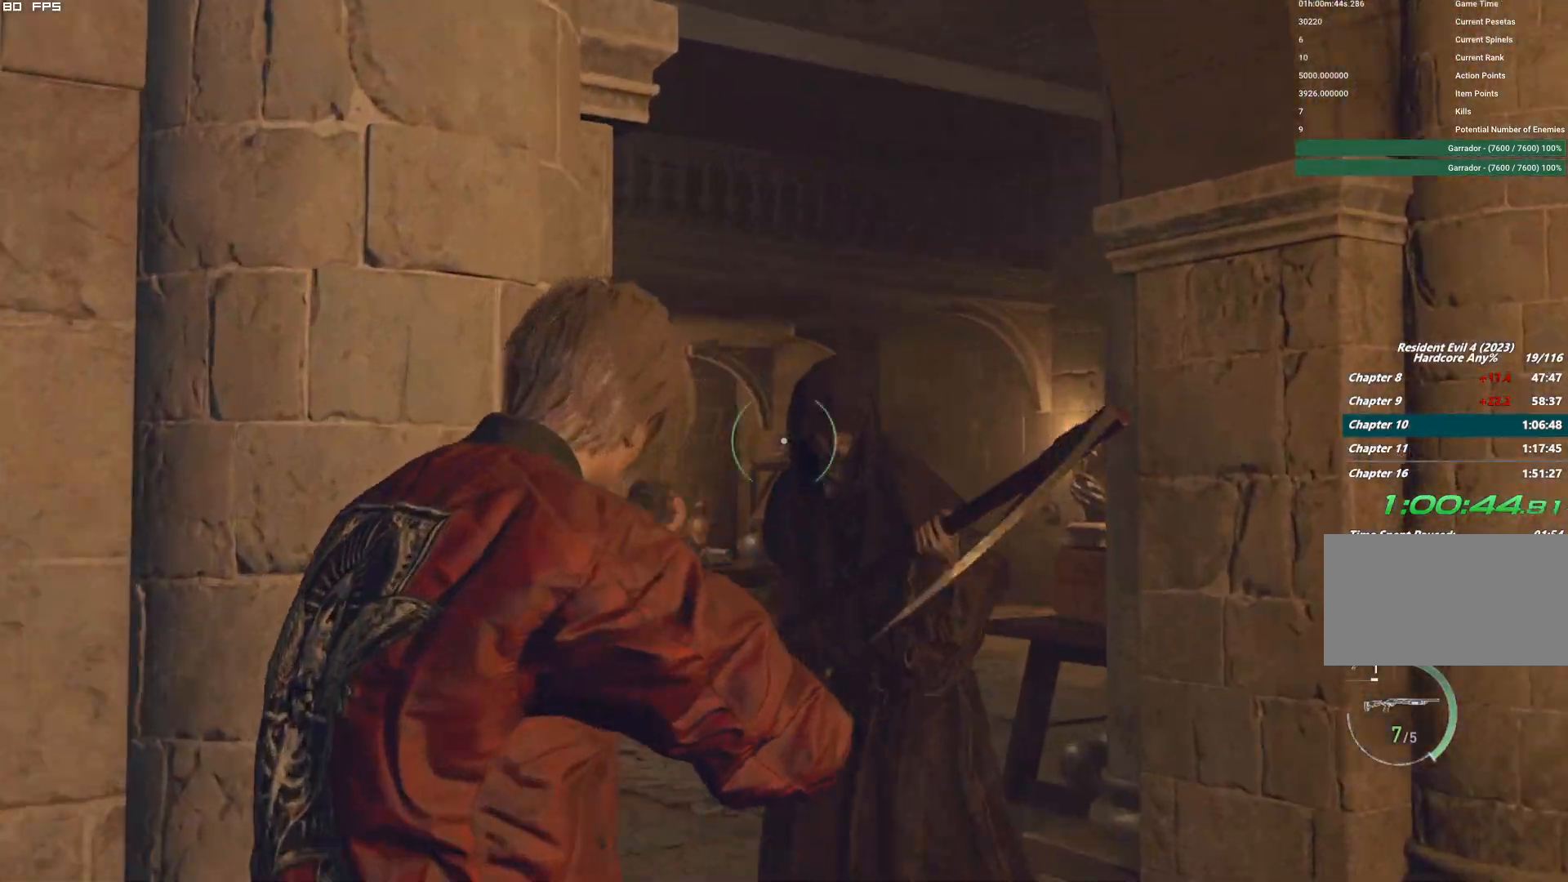
{"keys": ["t"], "mouse": ["right"], "events": [[100, "t", "down"], [234, "t", "up"], [450, "t", "down"]]}
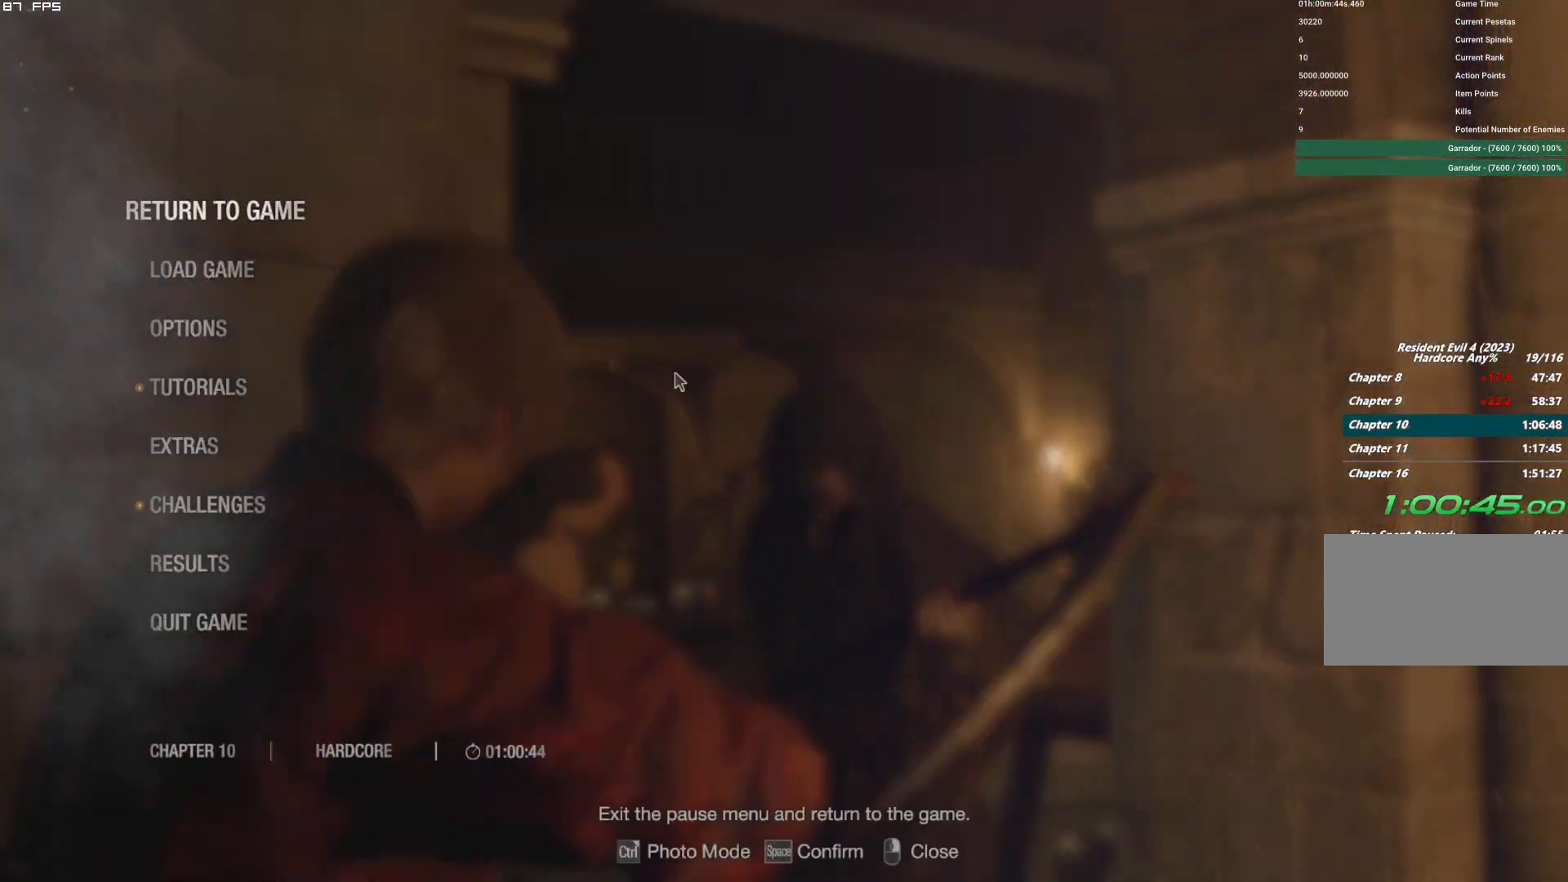
{"keys": ["d", "shift"], "mouse": [], "events": [[67, "t", "up"], [134, "mouse_left", "down"], [334, "d", "down"], [350, "shift", "down"], [367, "mouse_right", "up"], [384, "mouse_left", "up"]]}
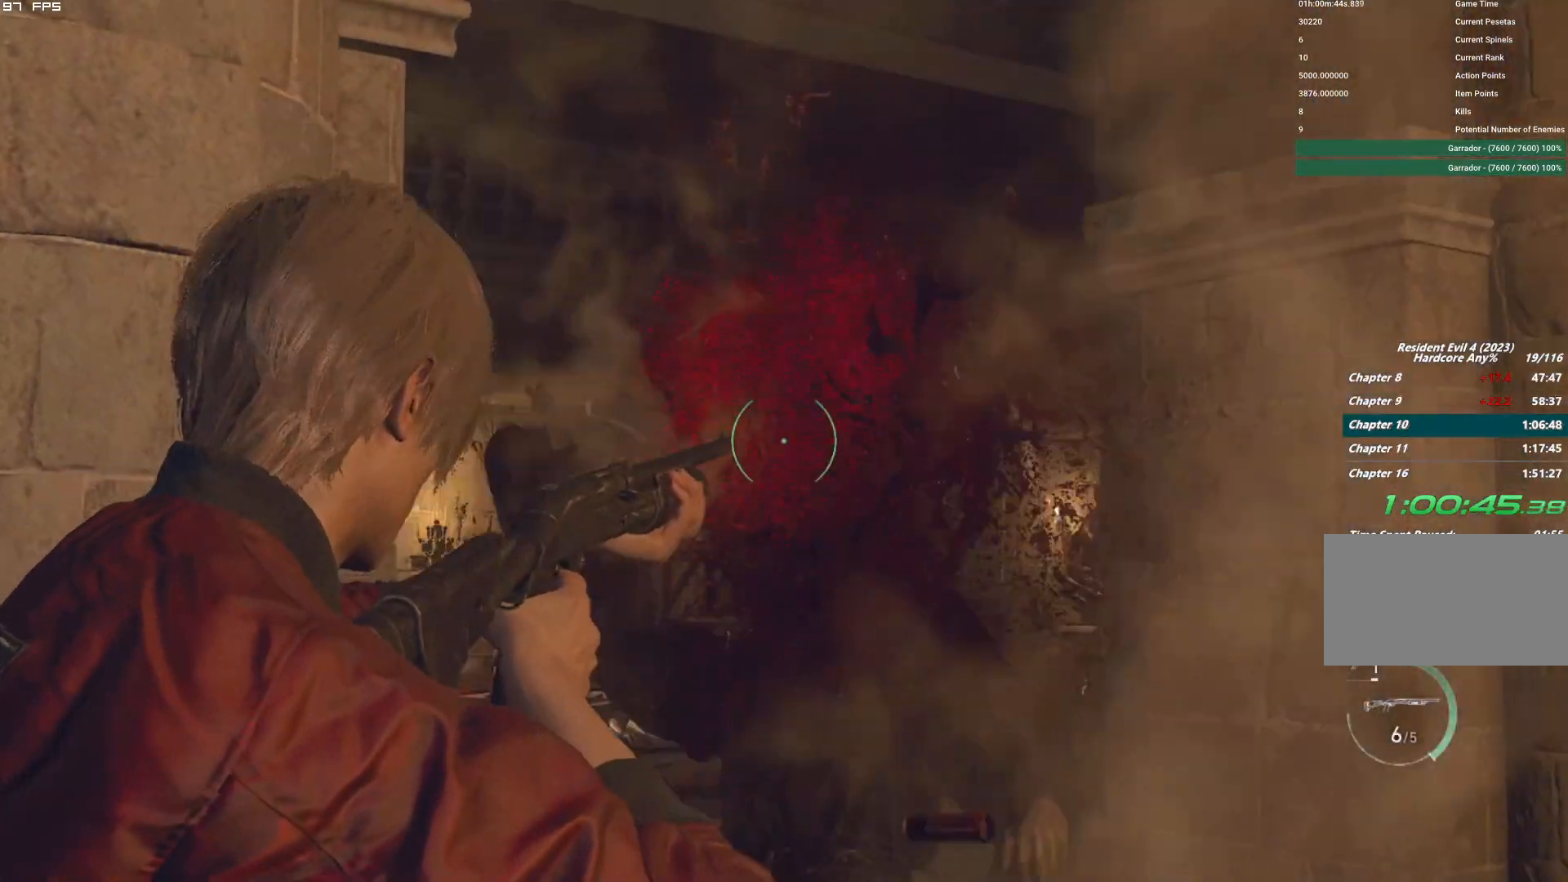
{"keys": ["d", "s", "shift"], "mouse": [], "events": [[100, "z", "down"], [200, "z", "up"], [367, "s", "down"]]}
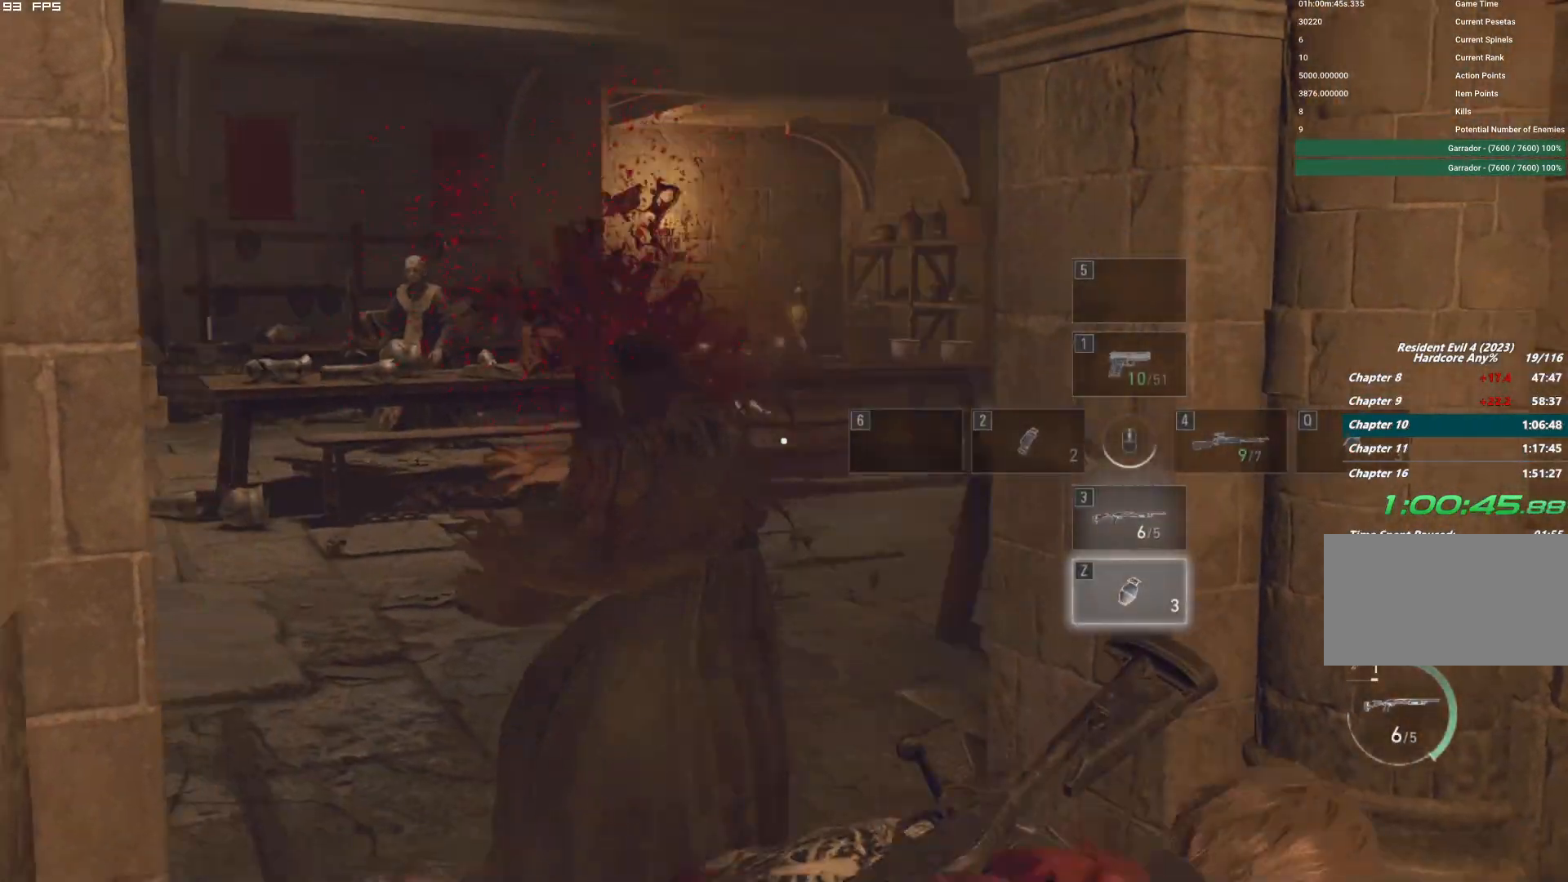
{"keys": [], "mouse": ["right"], "events": [[350, "s", "up"], [467, "d", "up"], [467, "mouse_right", "down"], [500, "shift", "up"]]}
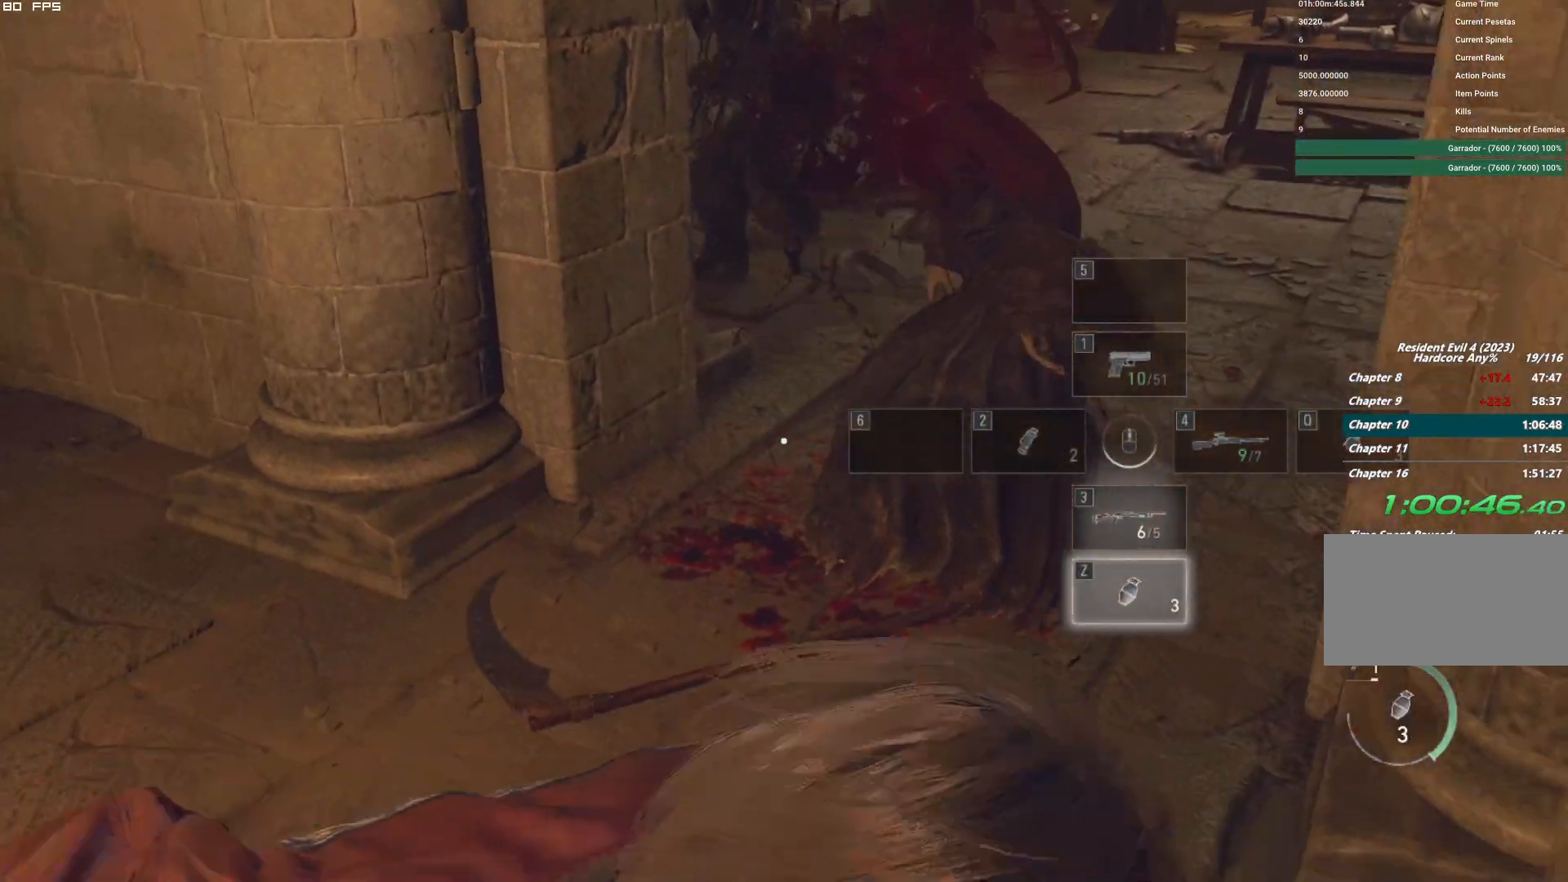
{"keys": [], "mouse": ["left", "right"], "events": [[434, "mouse_left", "down"]]}
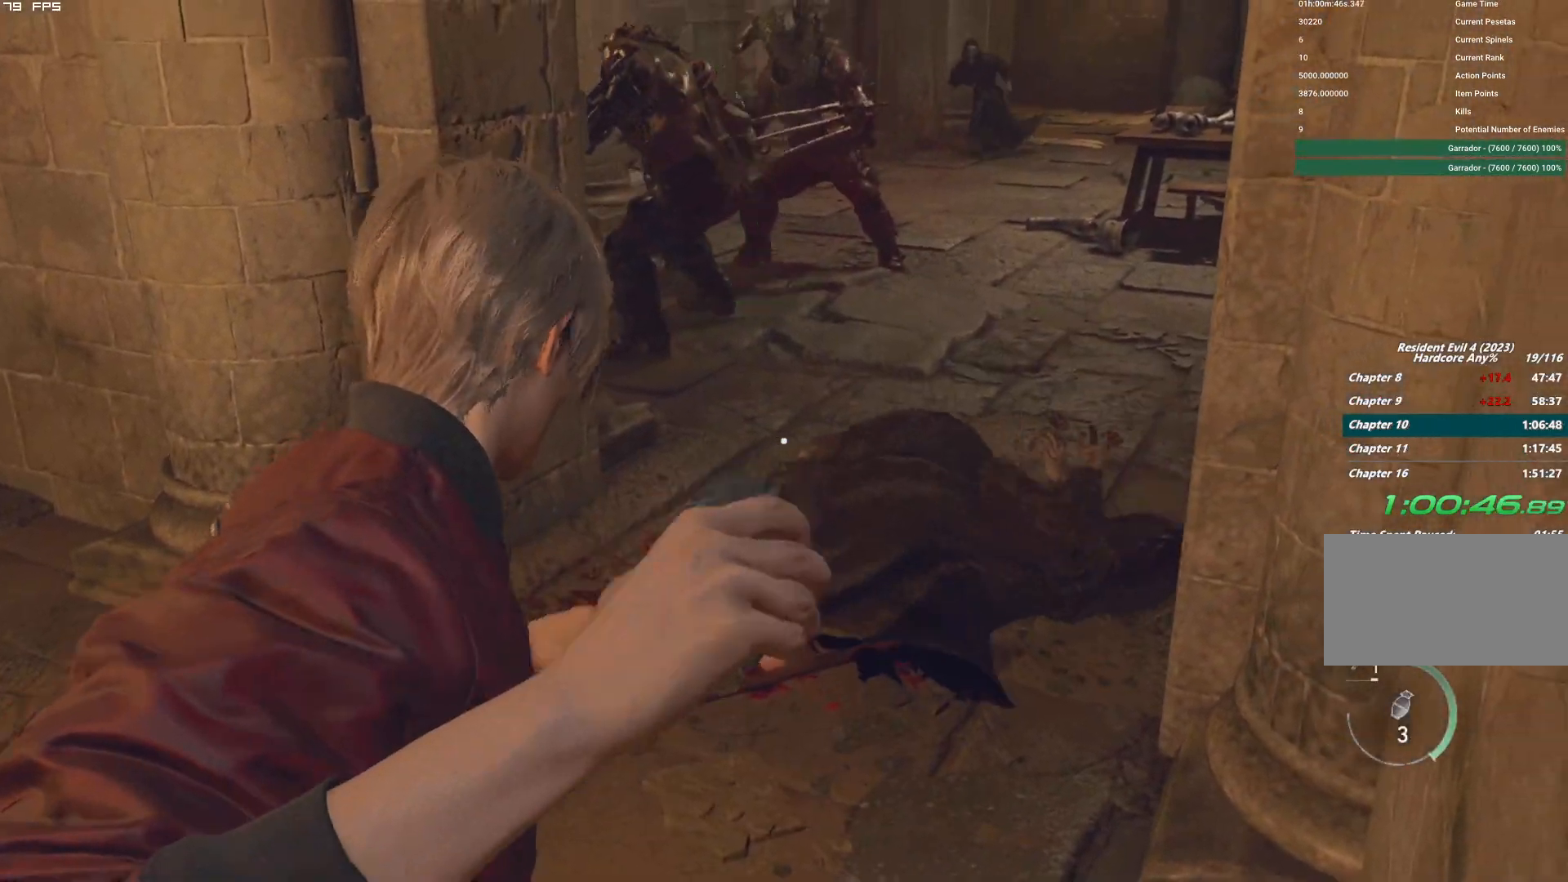
{"keys": [], "mouse": ["right"], "events": [[100, "mouse_left", "up"]]}
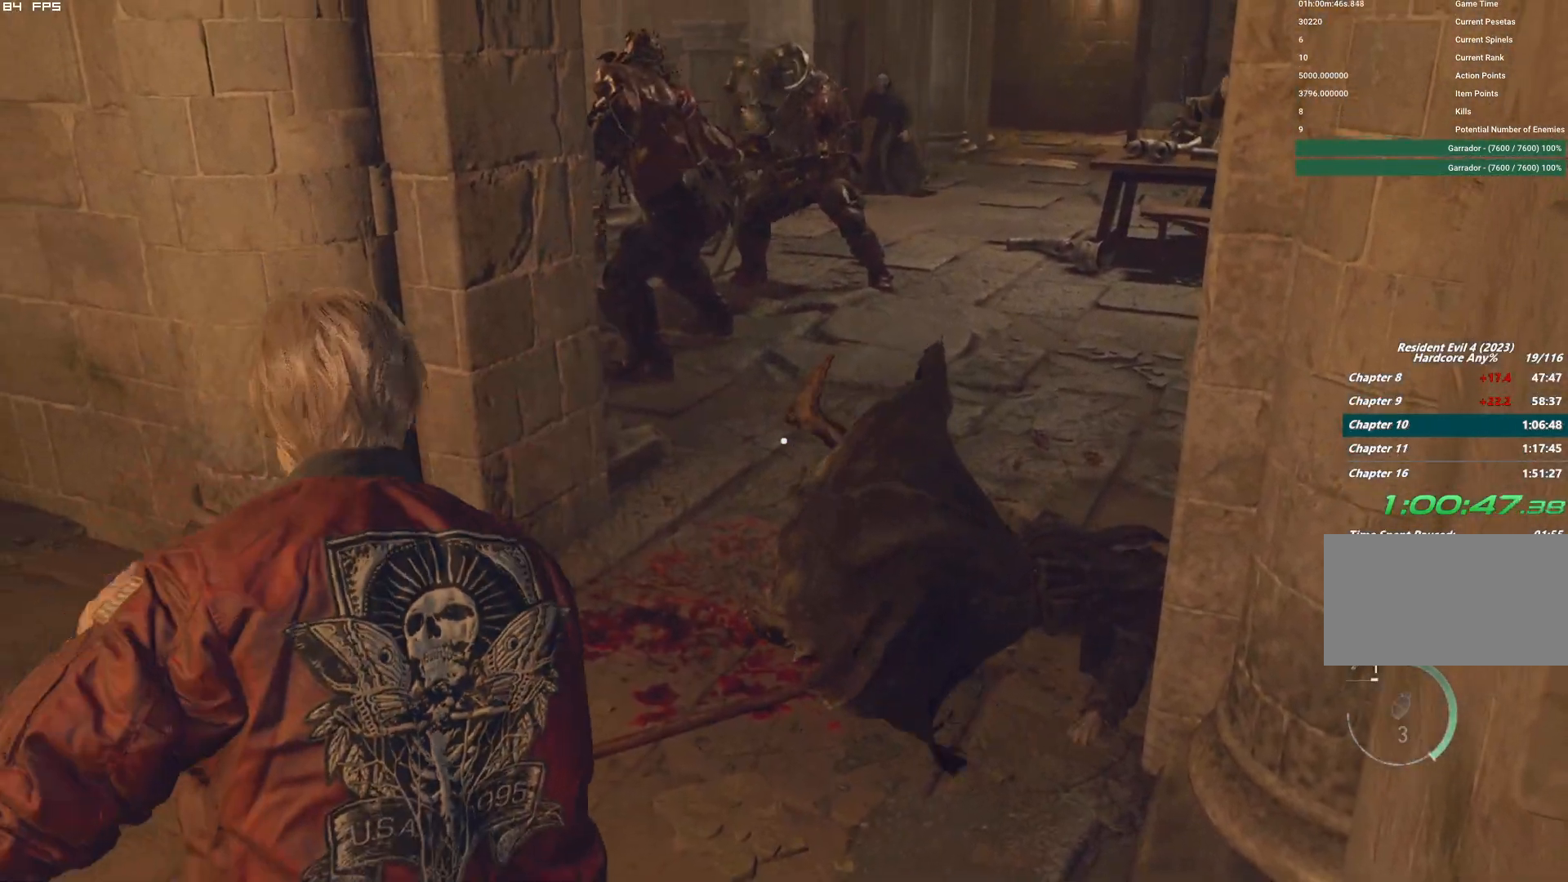
{"keys": [], "mouse": ["left", "right"], "events": [[117, "s", "down"], [450, "s", "up"], [500, "mouse_left", "down"]]}
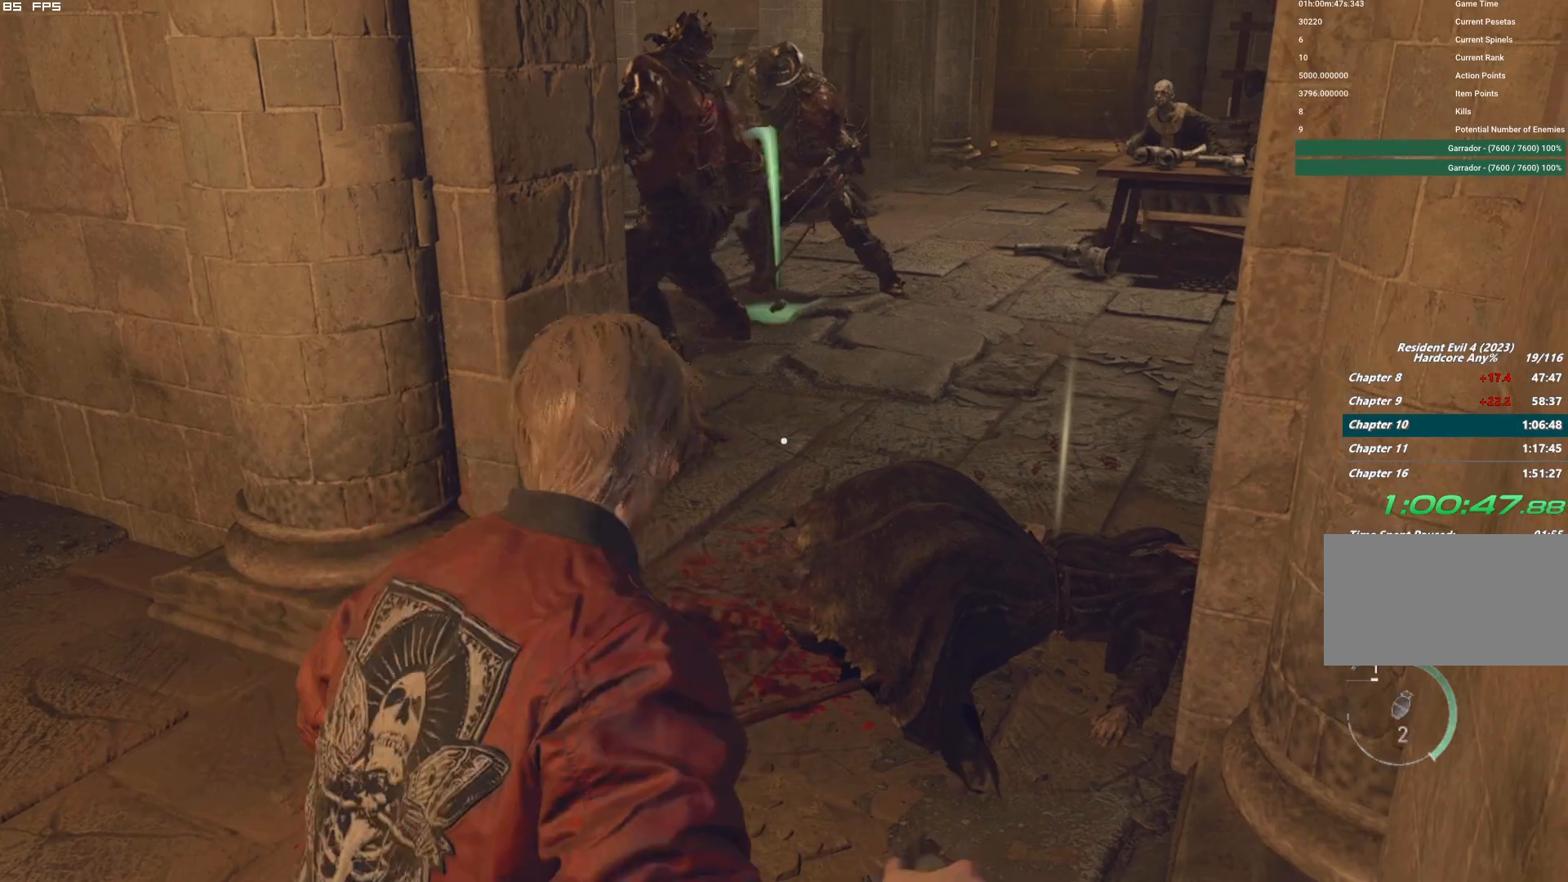
{"keys": [], "mouse": ["right"], "events": [[134, "mouse_left", "up"]]}
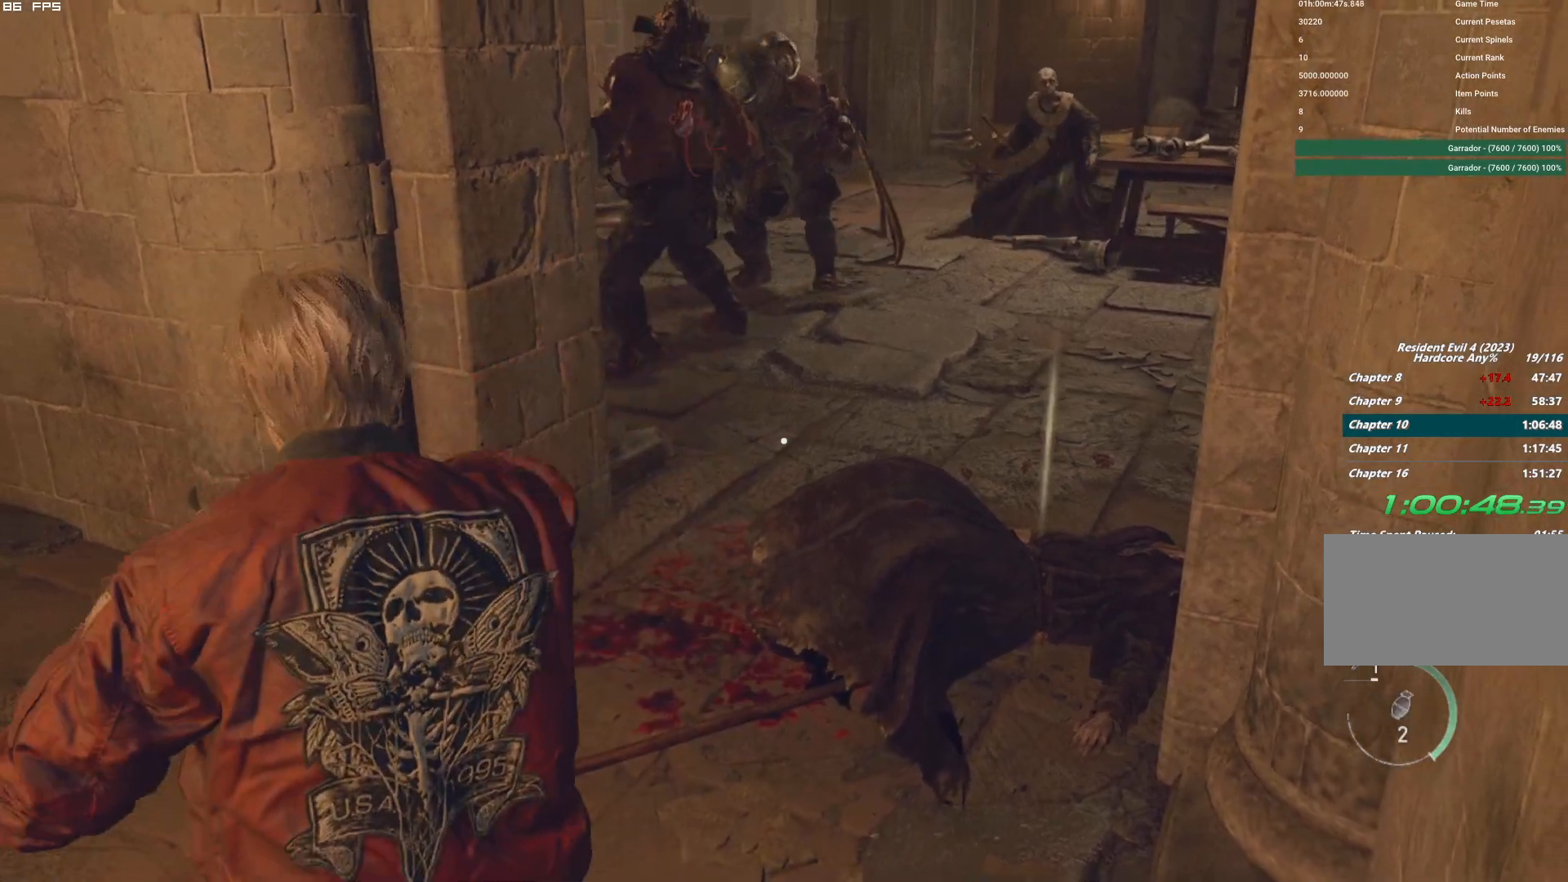
{"keys": ["s"], "mouse": ["right"], "events": [[100, "s", "down"]]}
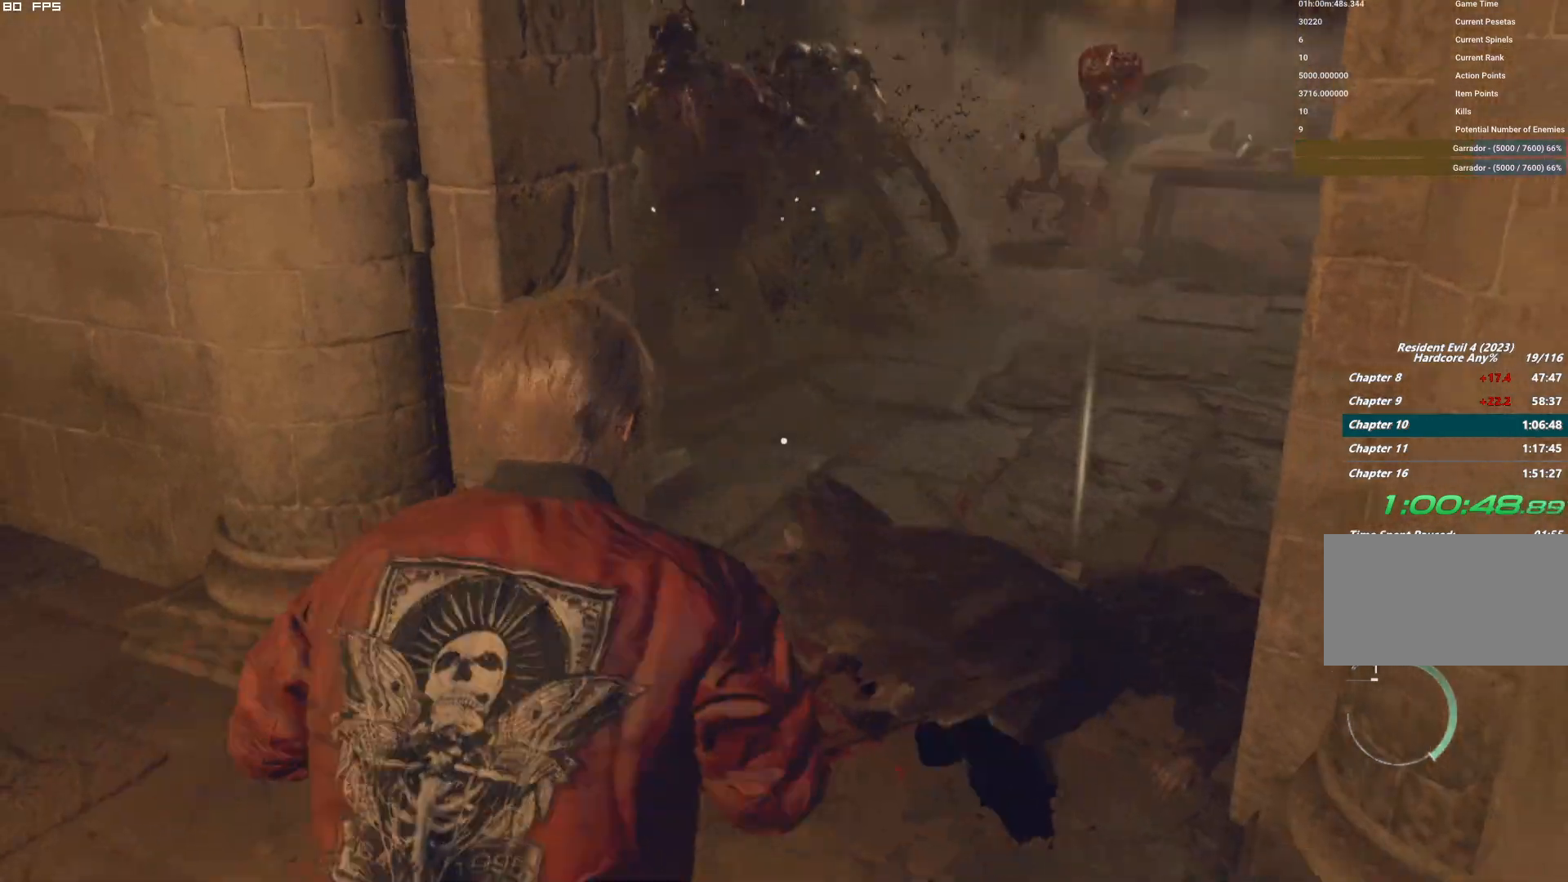
{"keys": [], "mouse": ["right"], "events": [[150, "mouse_left", "down"], [150, "s", "up"], [300, "mouse_left", "up"]]}
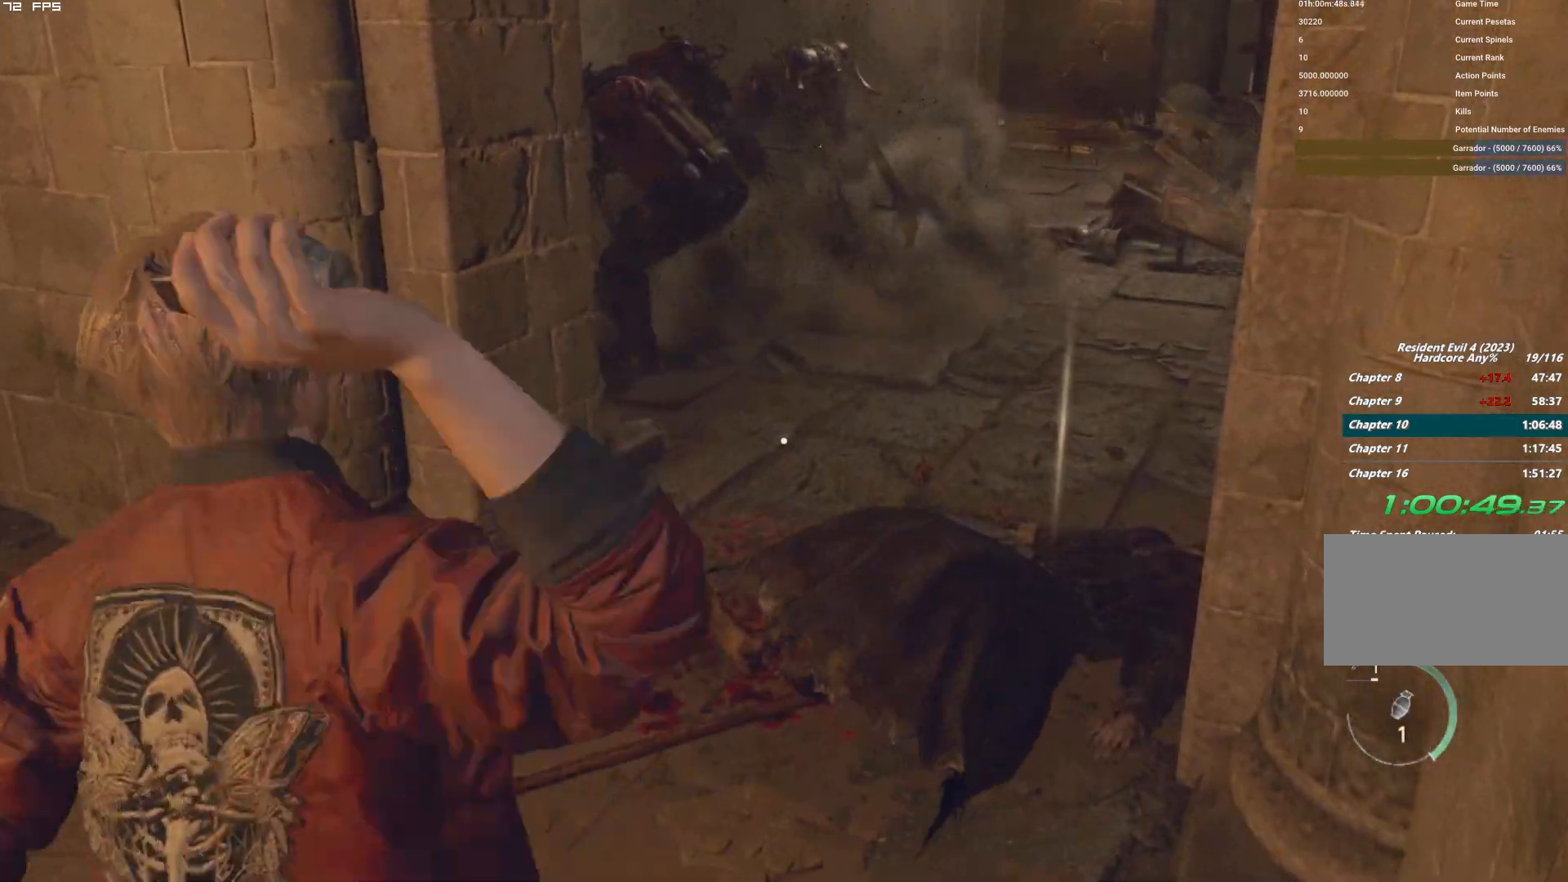
{"keys": ["s"], "mouse": [], "events": [[100, "s", "down"], [384, "mouse_right", "up"]]}
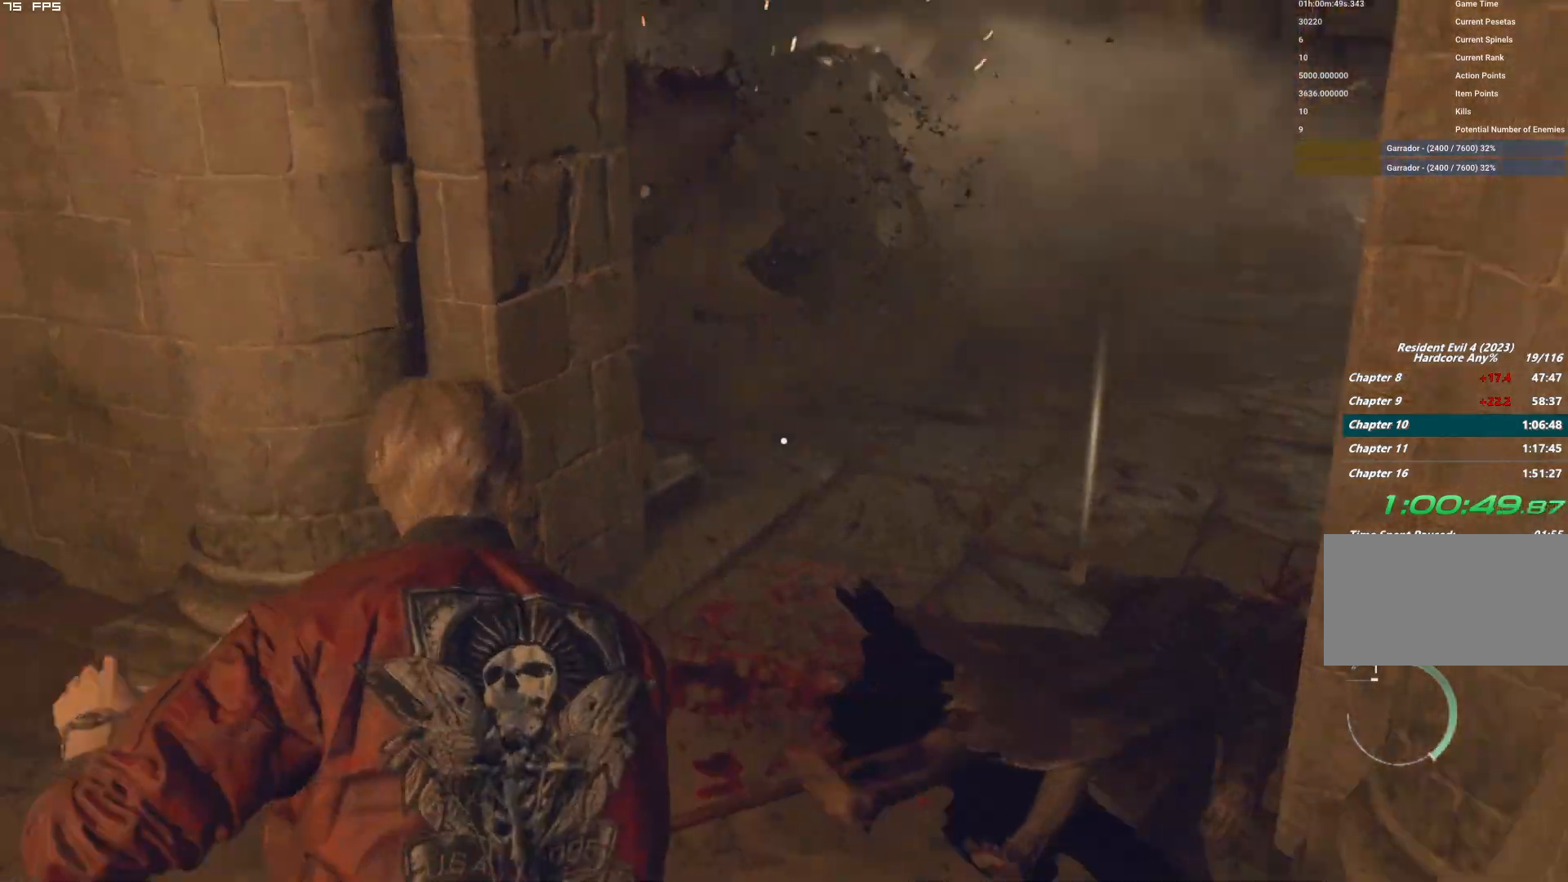
{"keys": ["s"], "mouse": [], "events": []}
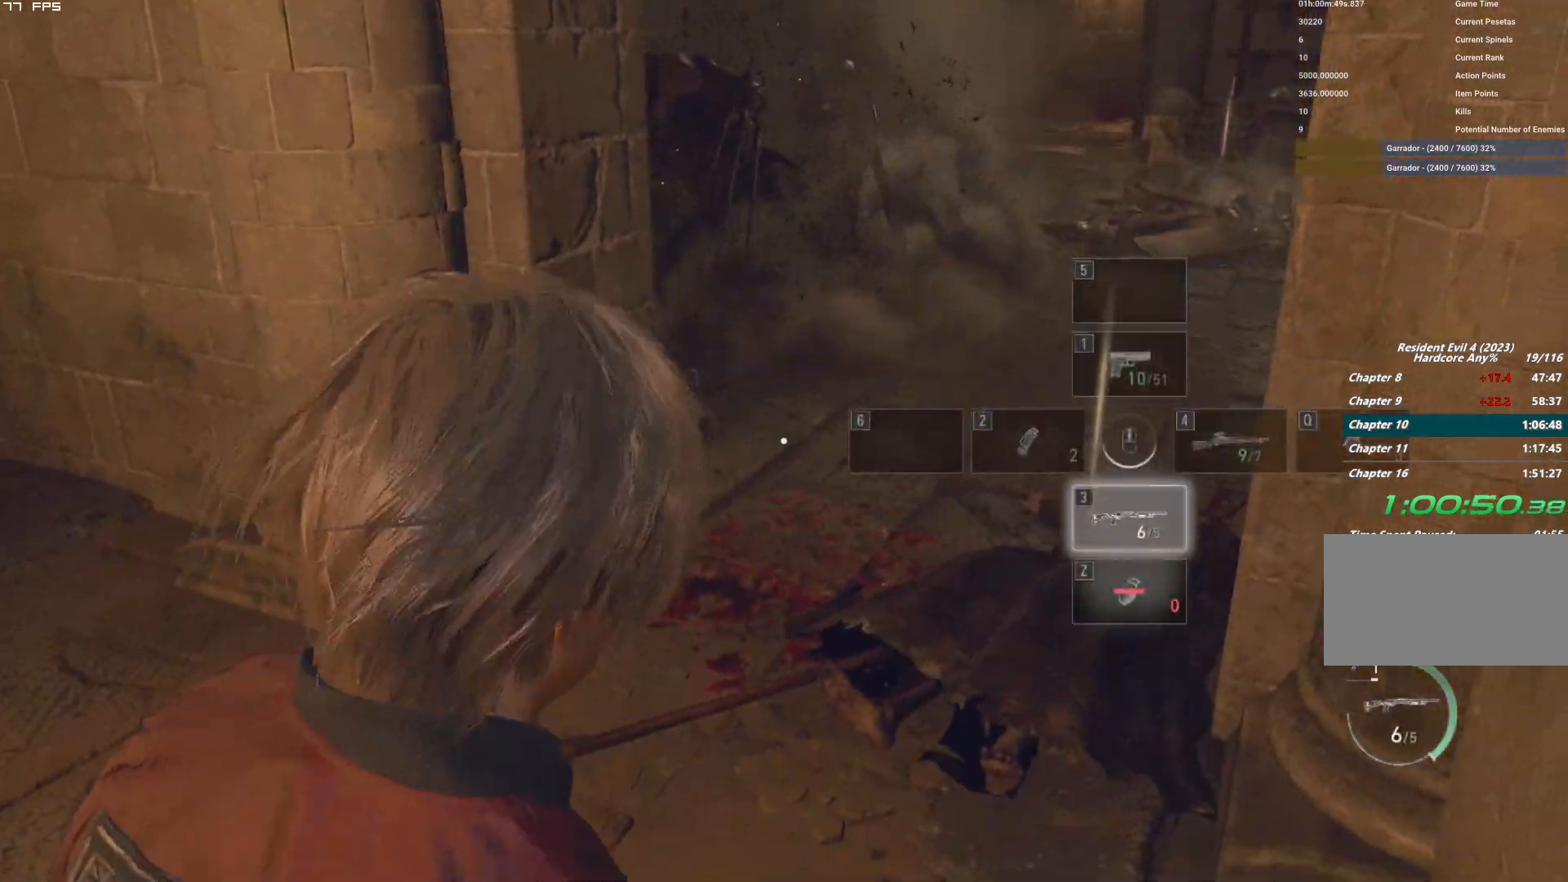
{"keys": [], "mouse": [], "events": [[134, "s", "up"]]}
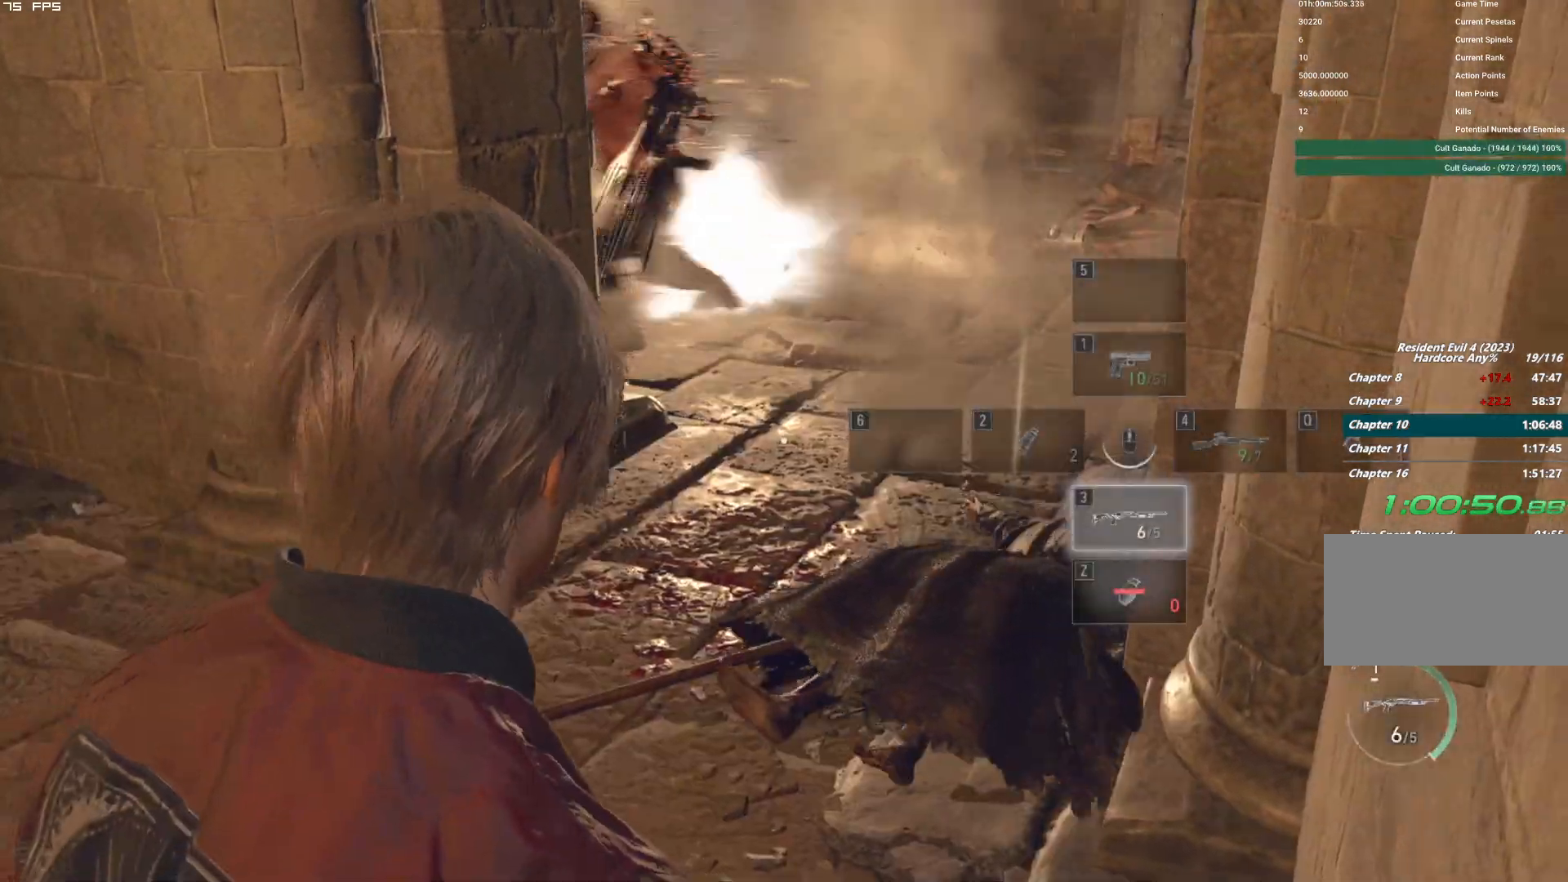
{"keys": ["shift", "w"], "mouse": [], "events": [[200, "w", "down"], [250, "shift", "down"]]}
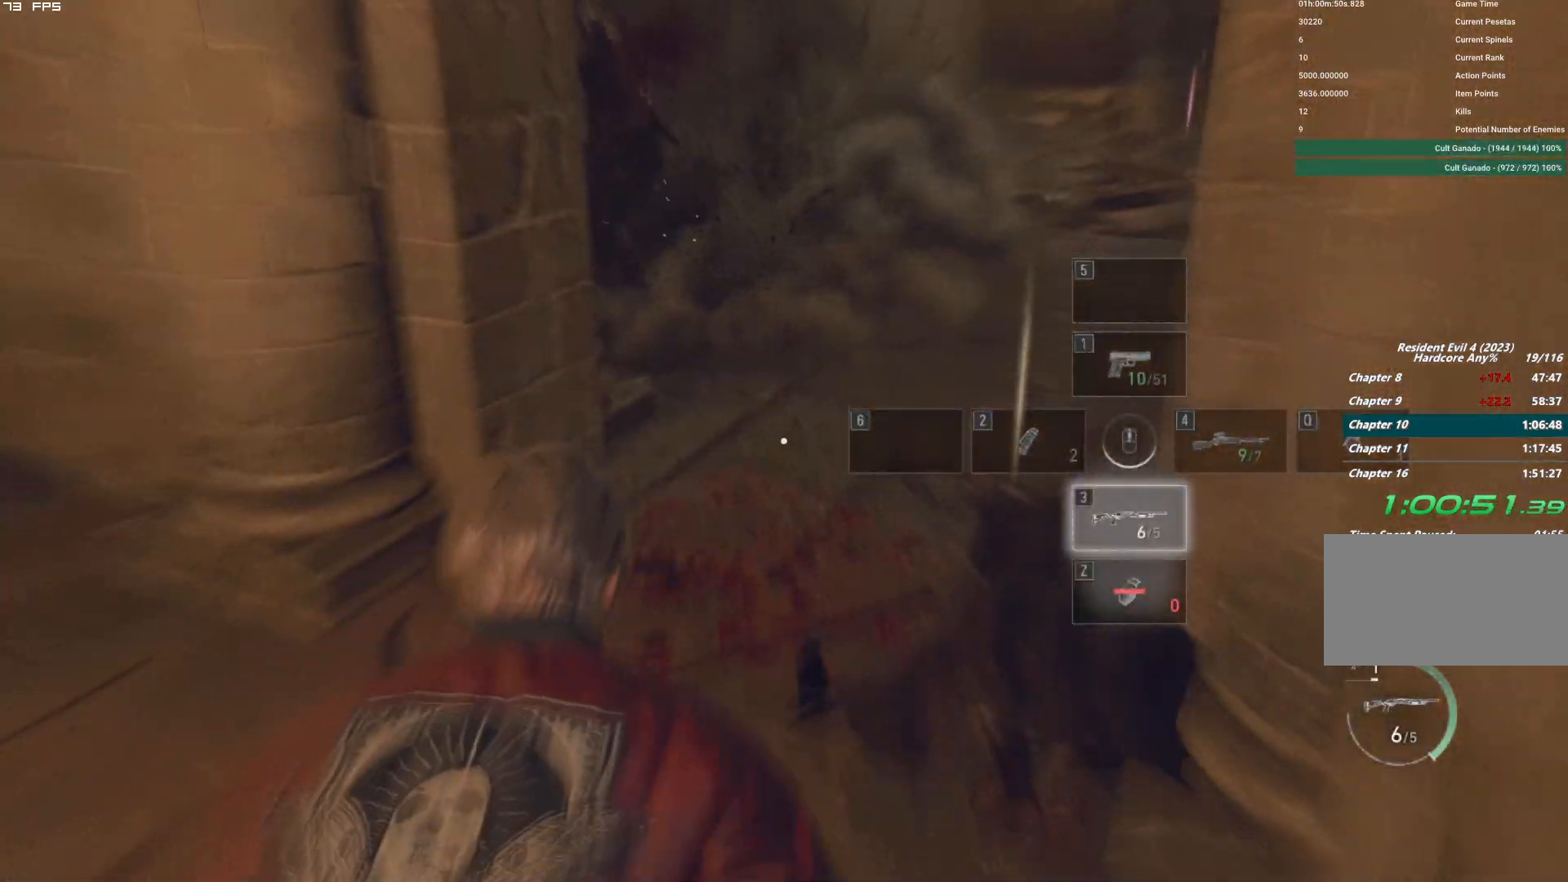
{"keys": ["f", "w"], "mouse": ["mb4"], "events": [[167, "mouse_mb4", "down"], [184, "f", "down"], [434, "shift", "up"]]}
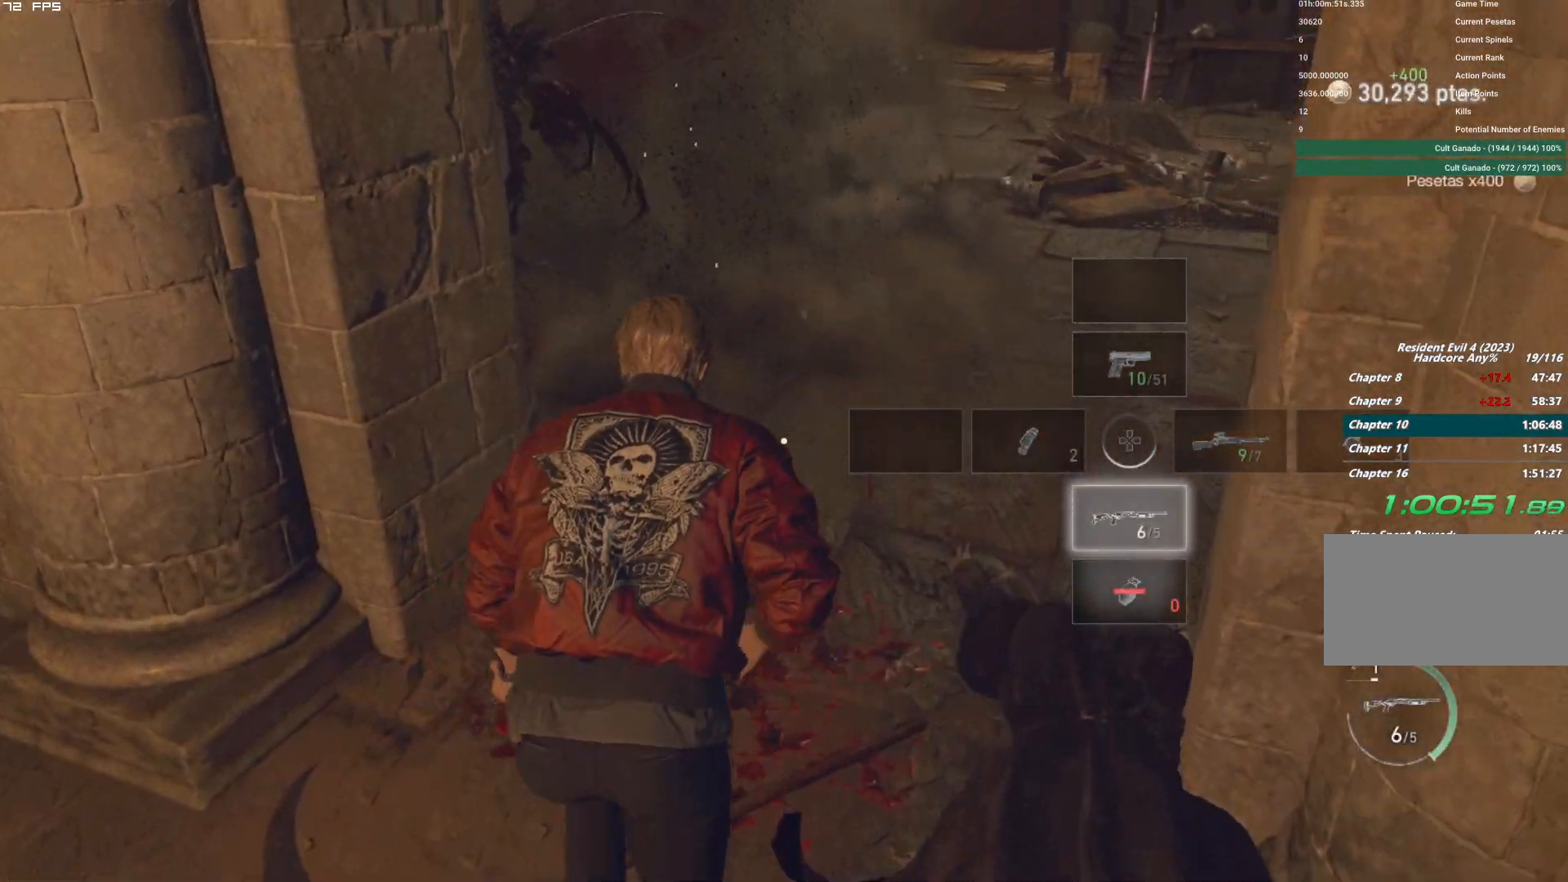
{"keys": ["d"], "mouse": [], "events": [[34, "f", "up"], [50, "mouse_mb4", "up"], [167, "1", "down"], [234, "1", "up"], [350, "d", "down"], [384, "w", "up"]]}
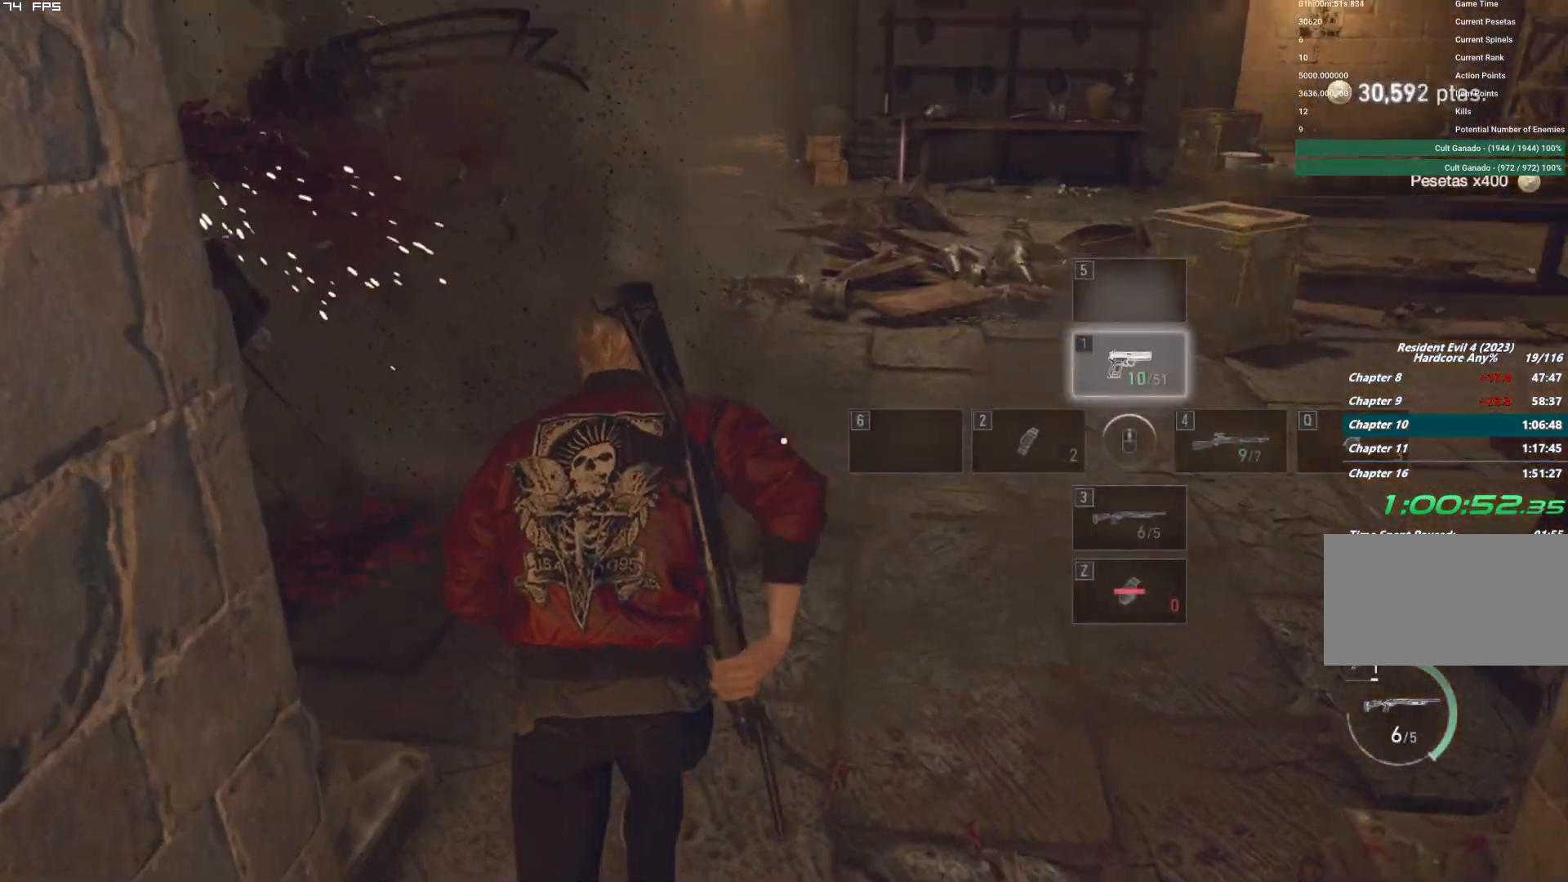
{"keys": [], "mouse": [], "events": [[167, "d", "up"], [167, "mouse_right", "down"], [417, "mouse_right", "up"]]}
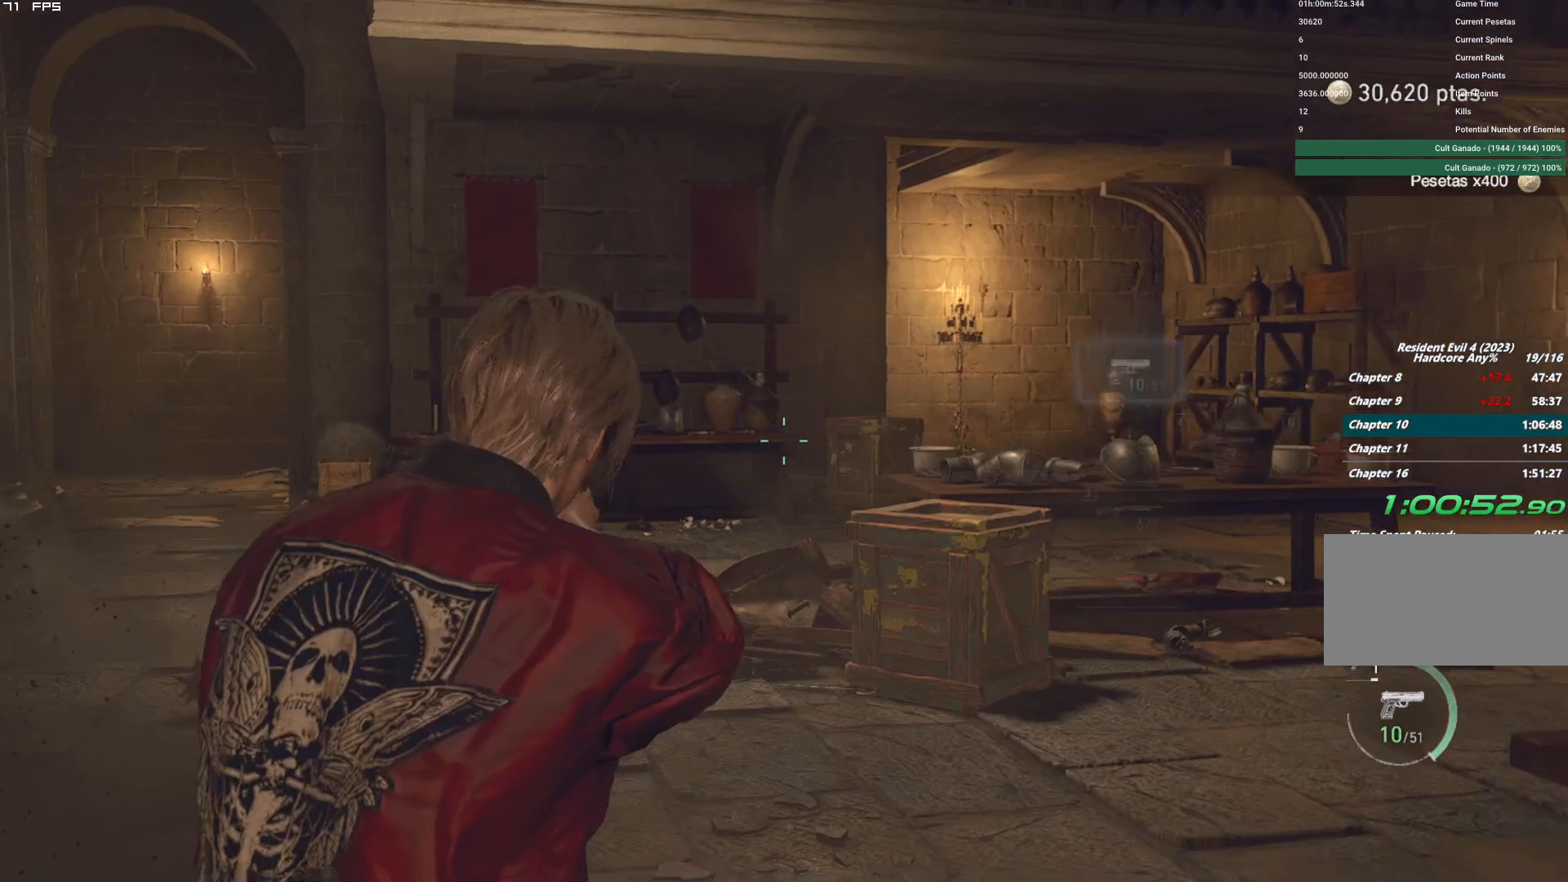
{"keys": ["d"], "mouse": [], "events": [[67, "4", "down"], [134, "4", "up"], [284, "d", "down"]]}
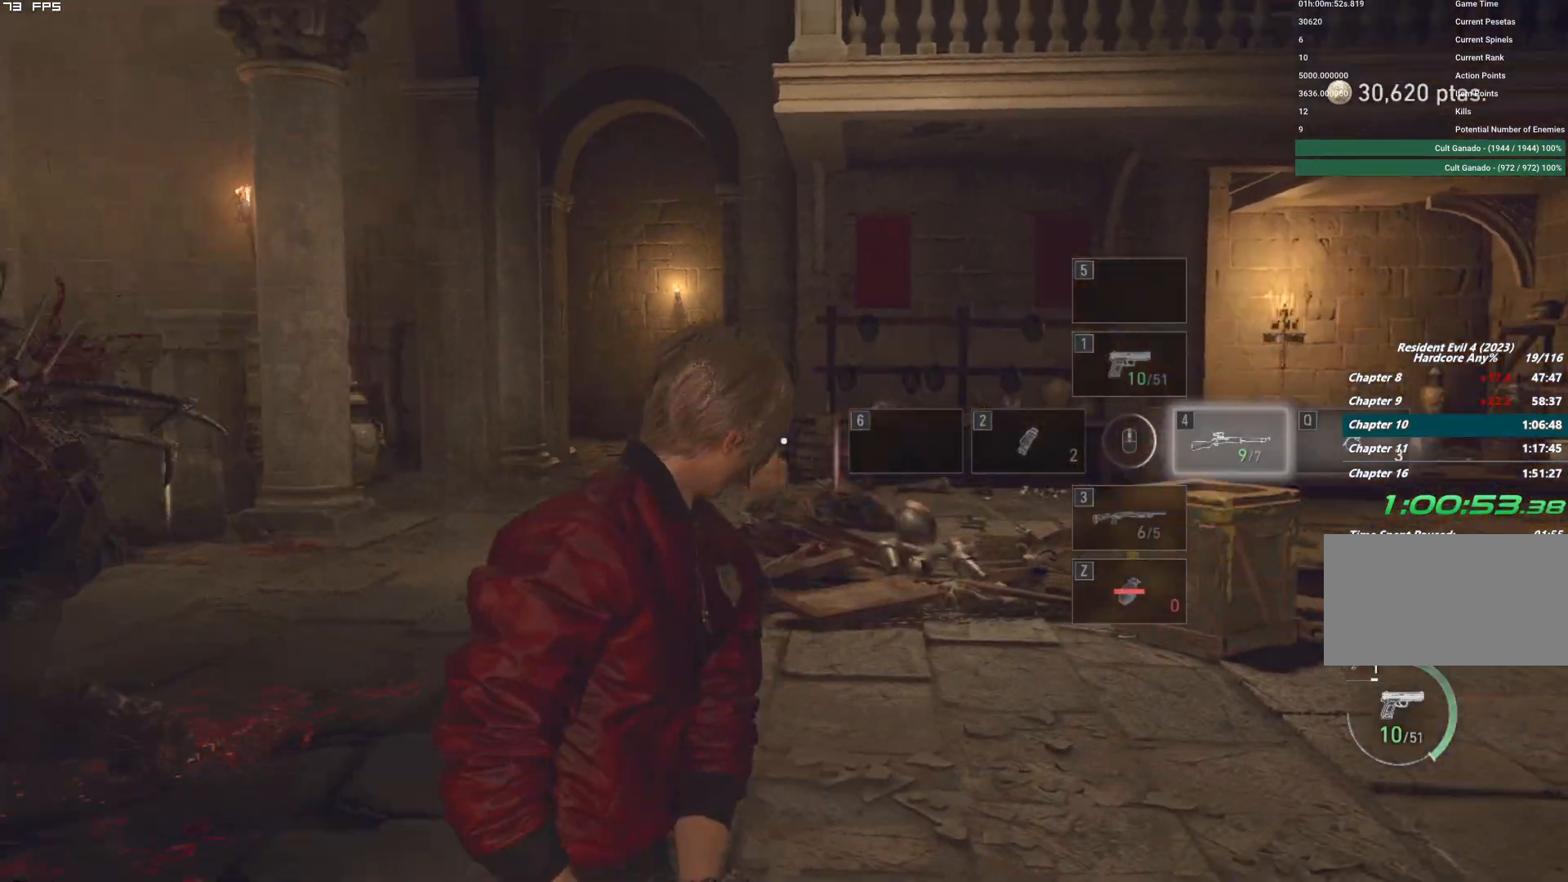
{"keys": [], "mouse": [], "events": [[84, "d", "up"], [367, "1", "down"], [434, "1", "up"]]}